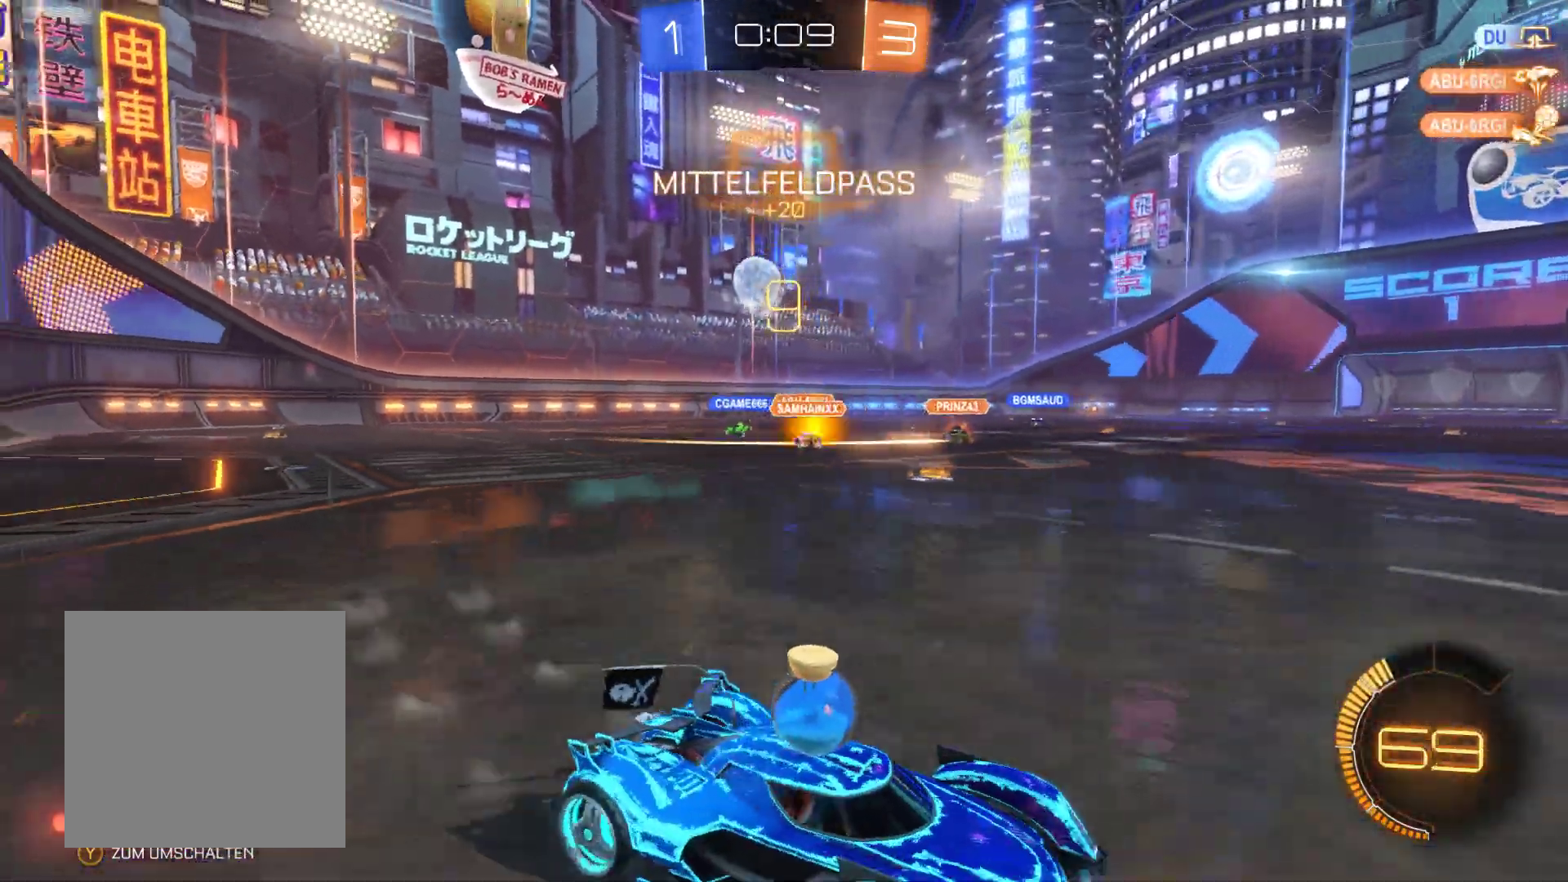
Gameplay with a controller (Xbox layout); each line is a JSON object with the inputs held at the frame after it. "events" lists button and stick changes between this image and that frame as [ms after this image, input, new state], when the widget could be followed in between.
{"buttons": ["R2"], "left_stick": "left", "right_stick": "center", "events": []}
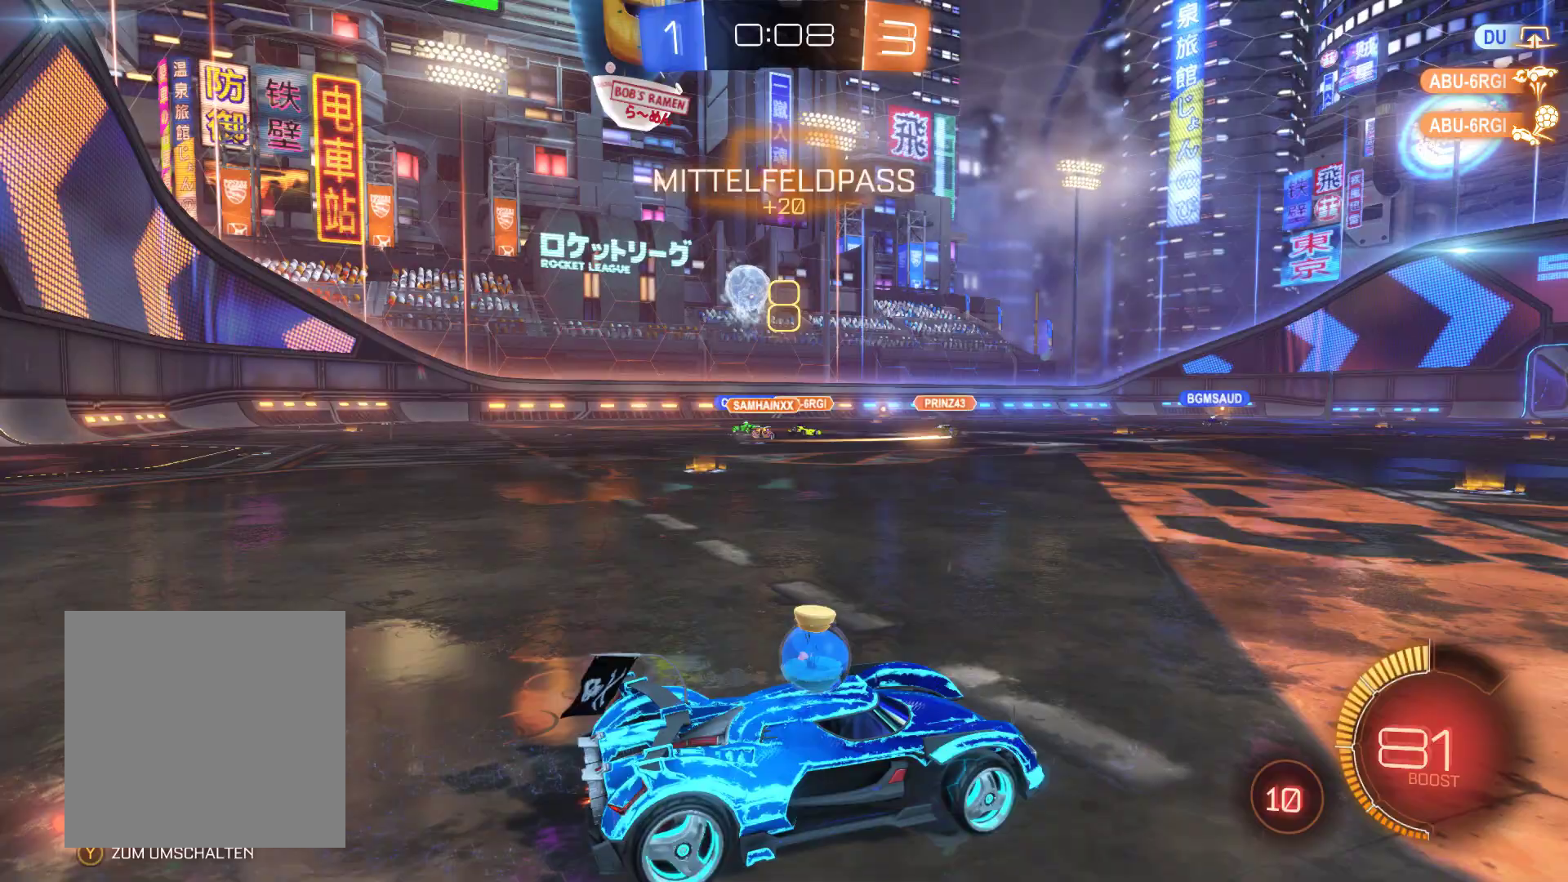
{"buttons": ["A", "R2"], "left_stick": "up-right", "right_stick": "center", "events": [[367, "left_stick", "center"], [433, "A", "down"], [433, "left_stick", "up-right"]]}
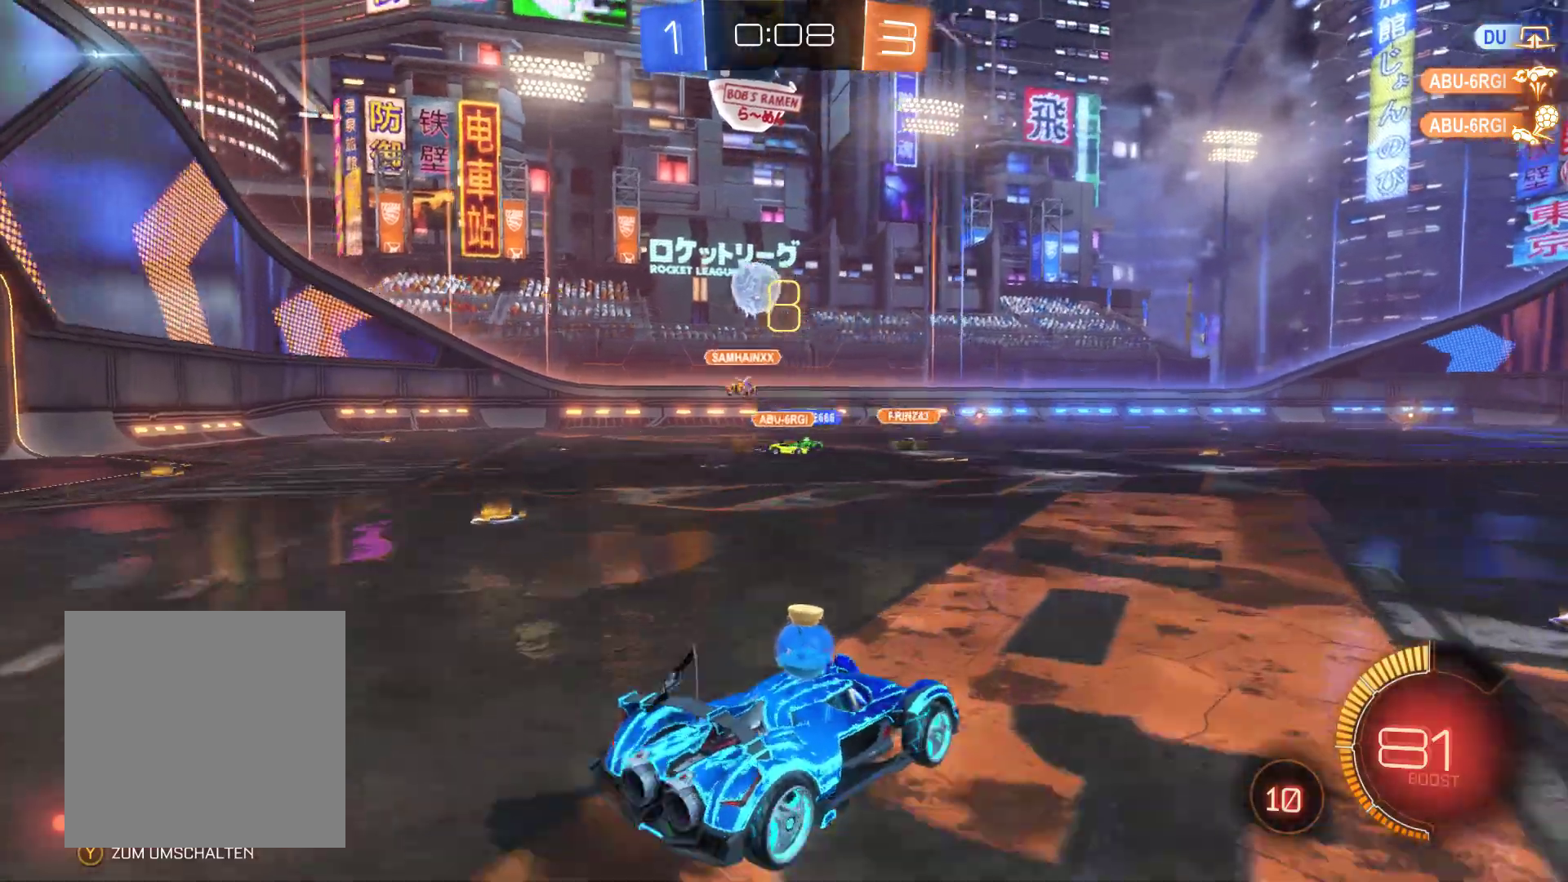
{"buttons": ["R2"], "left_stick": "center", "right_stick": "center", "events": [[67, "A", "up"], [133, "A", "down"], [267, "A", "up"], [400, "left_stick", "center"]]}
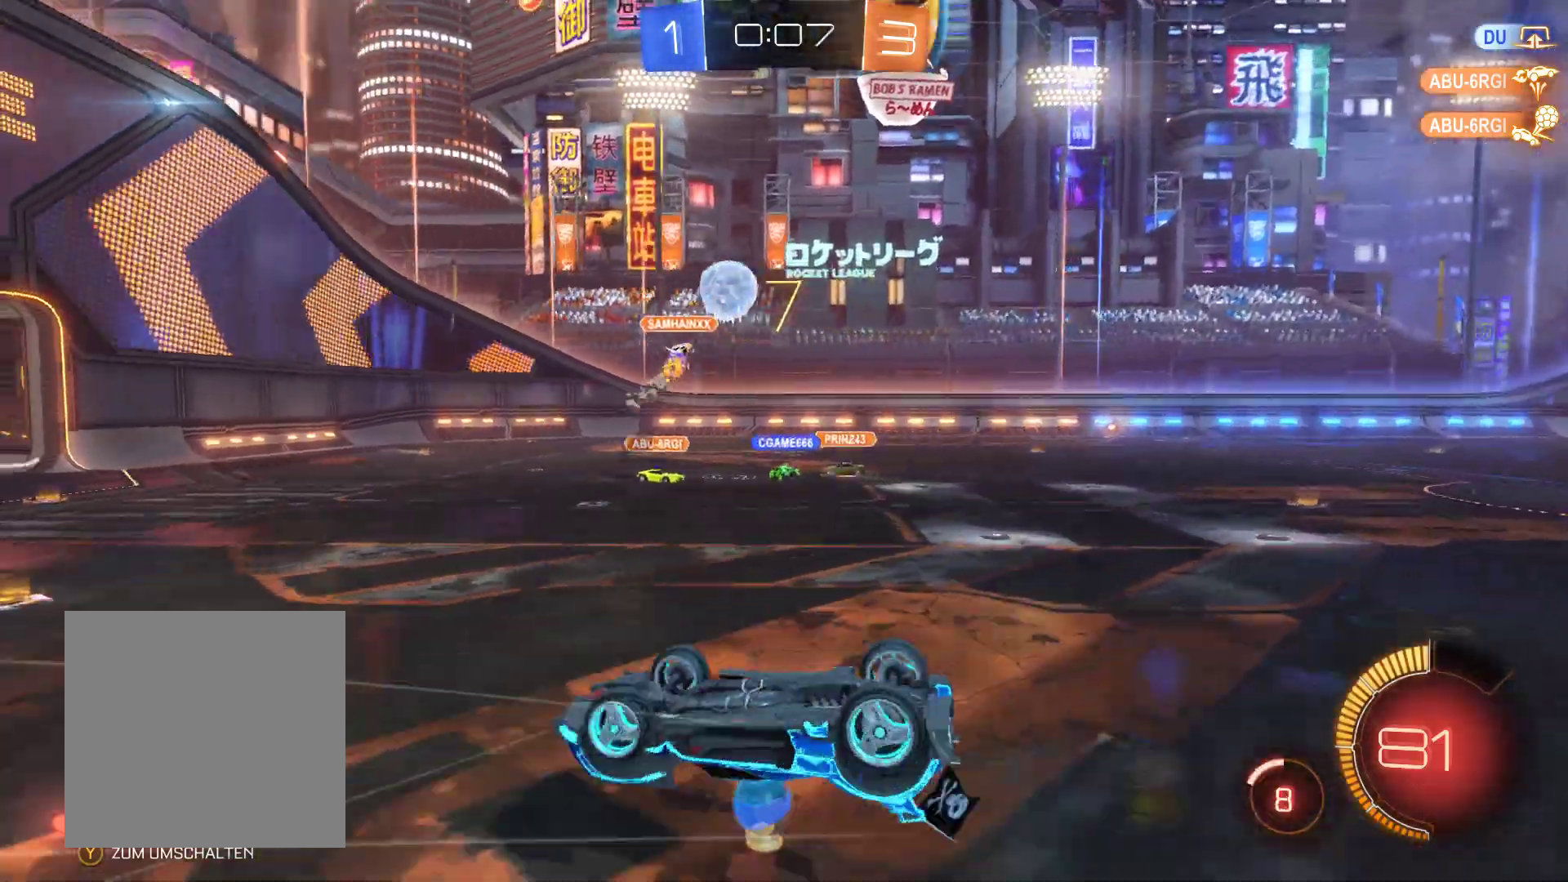
{"buttons": ["R2"], "left_stick": "center", "right_stick": "center", "events": []}
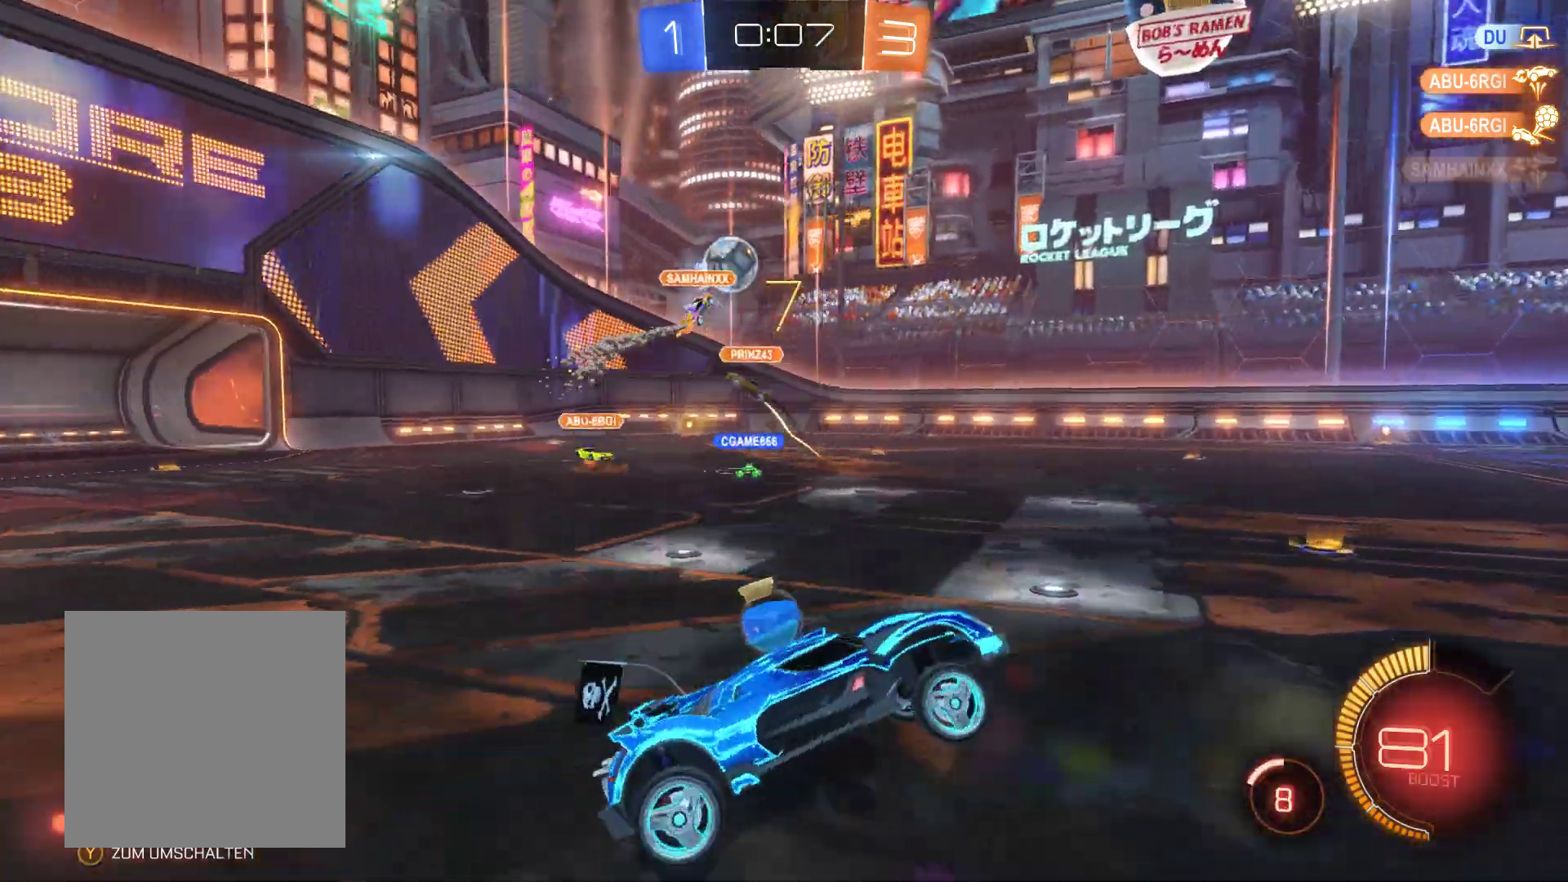
{"buttons": ["R2"], "left_stick": "left", "right_stick": "center", "events": [[267, "left_stick", "left"]]}
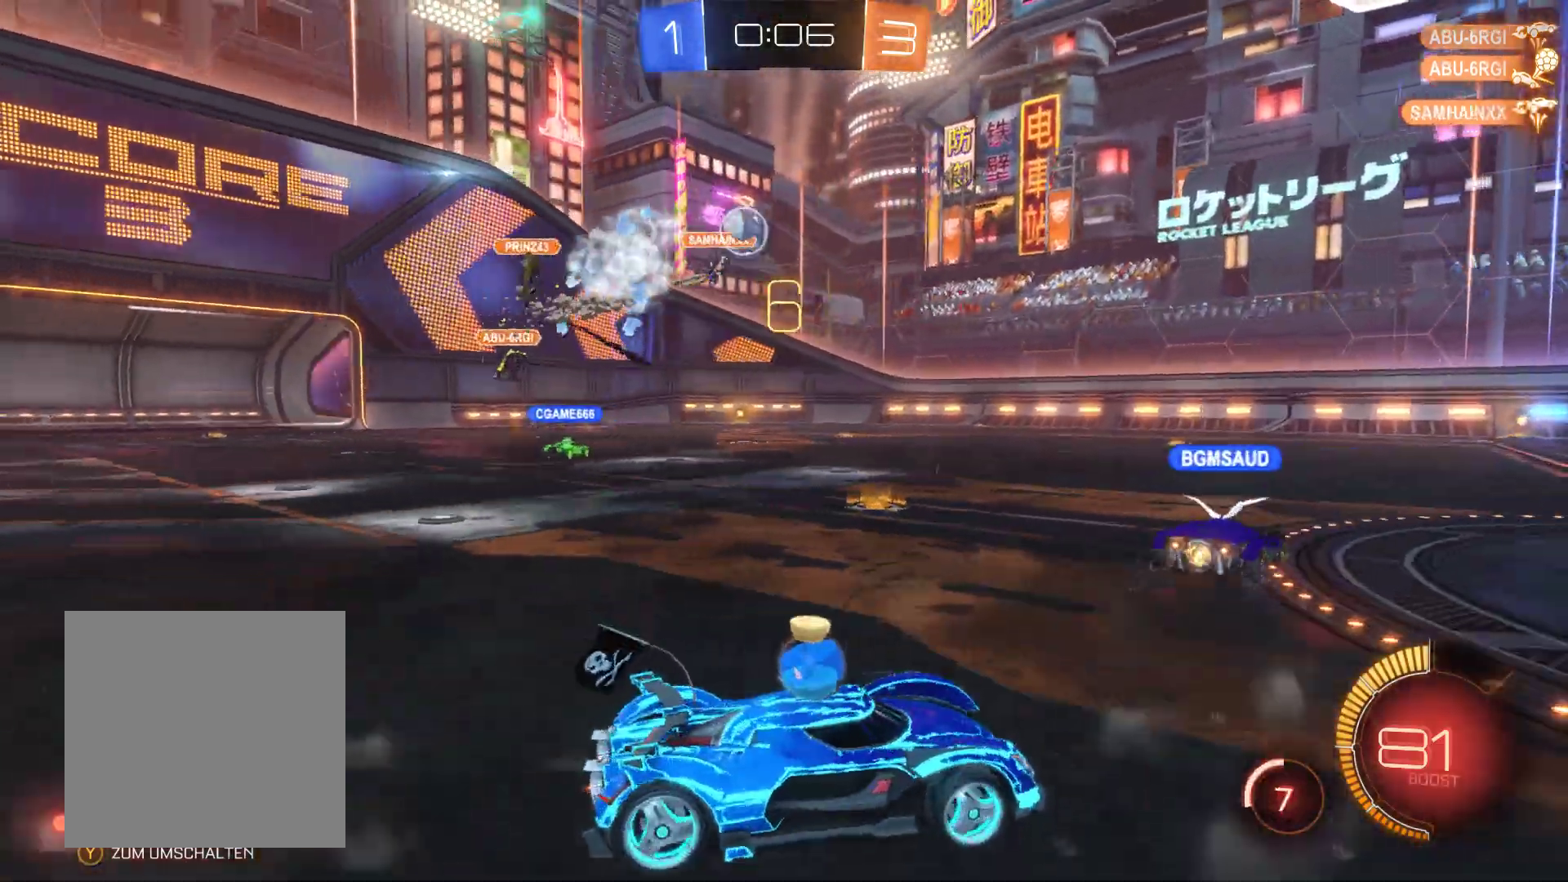
{"buttons": ["R2"], "left_stick": "left", "right_stick": "center", "events": []}
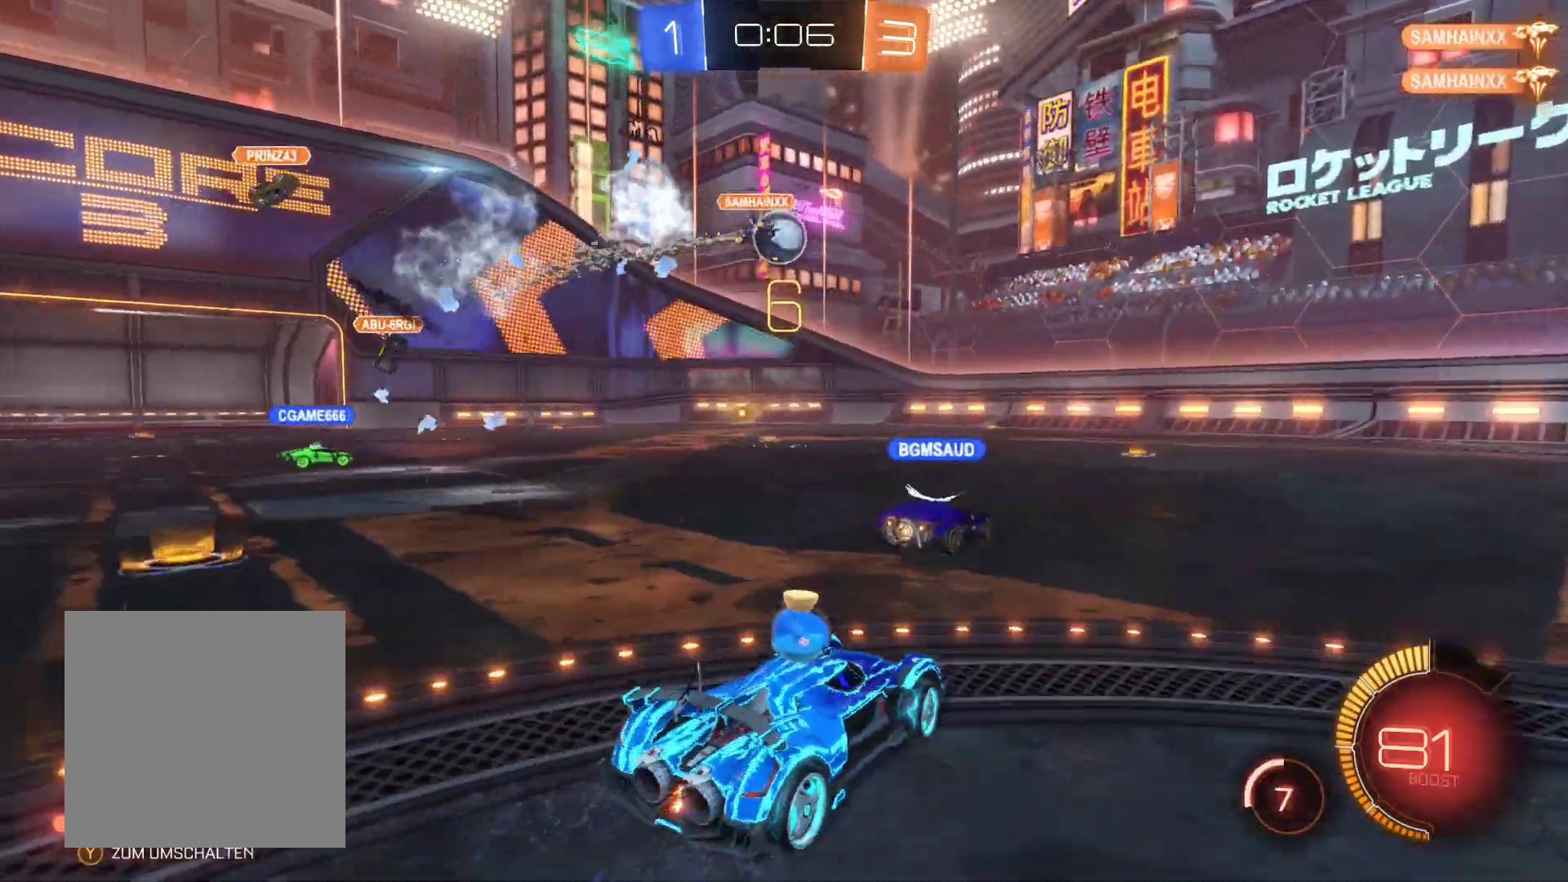
{"buttons": ["R2"], "left_stick": "right", "right_stick": "center", "events": [[133, "left_stick", "center"], [200, "left_stick", "right"]]}
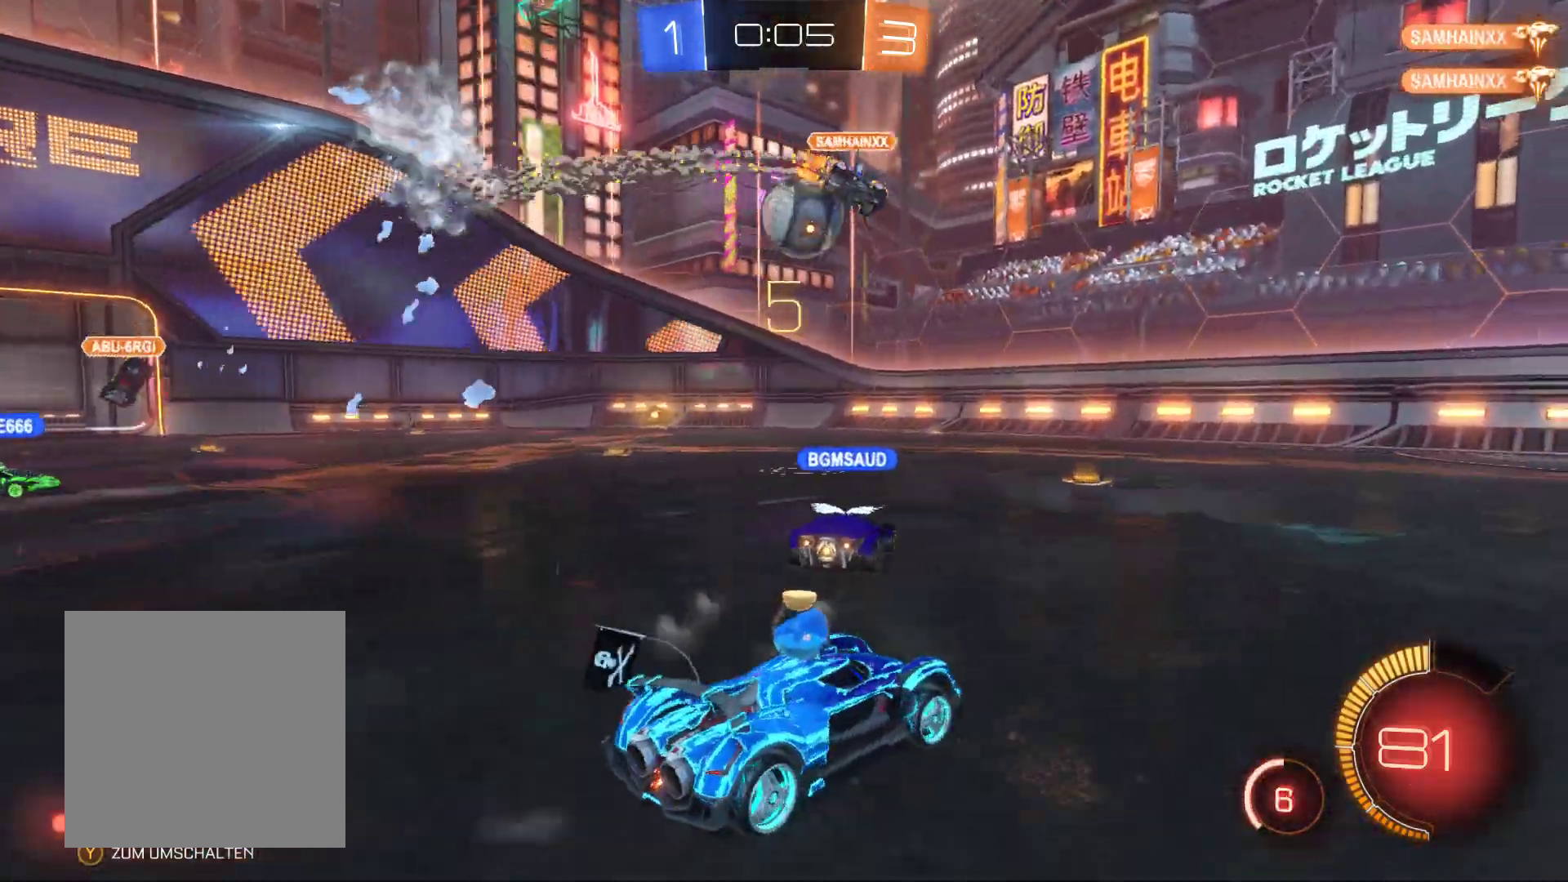
{"buttons": ["L2", "R2"], "left_stick": "up-right", "right_stick": "center", "events": [[133, "left_stick", "center"], [367, "left_stick", "up-right"], [400, "L2", "down"]]}
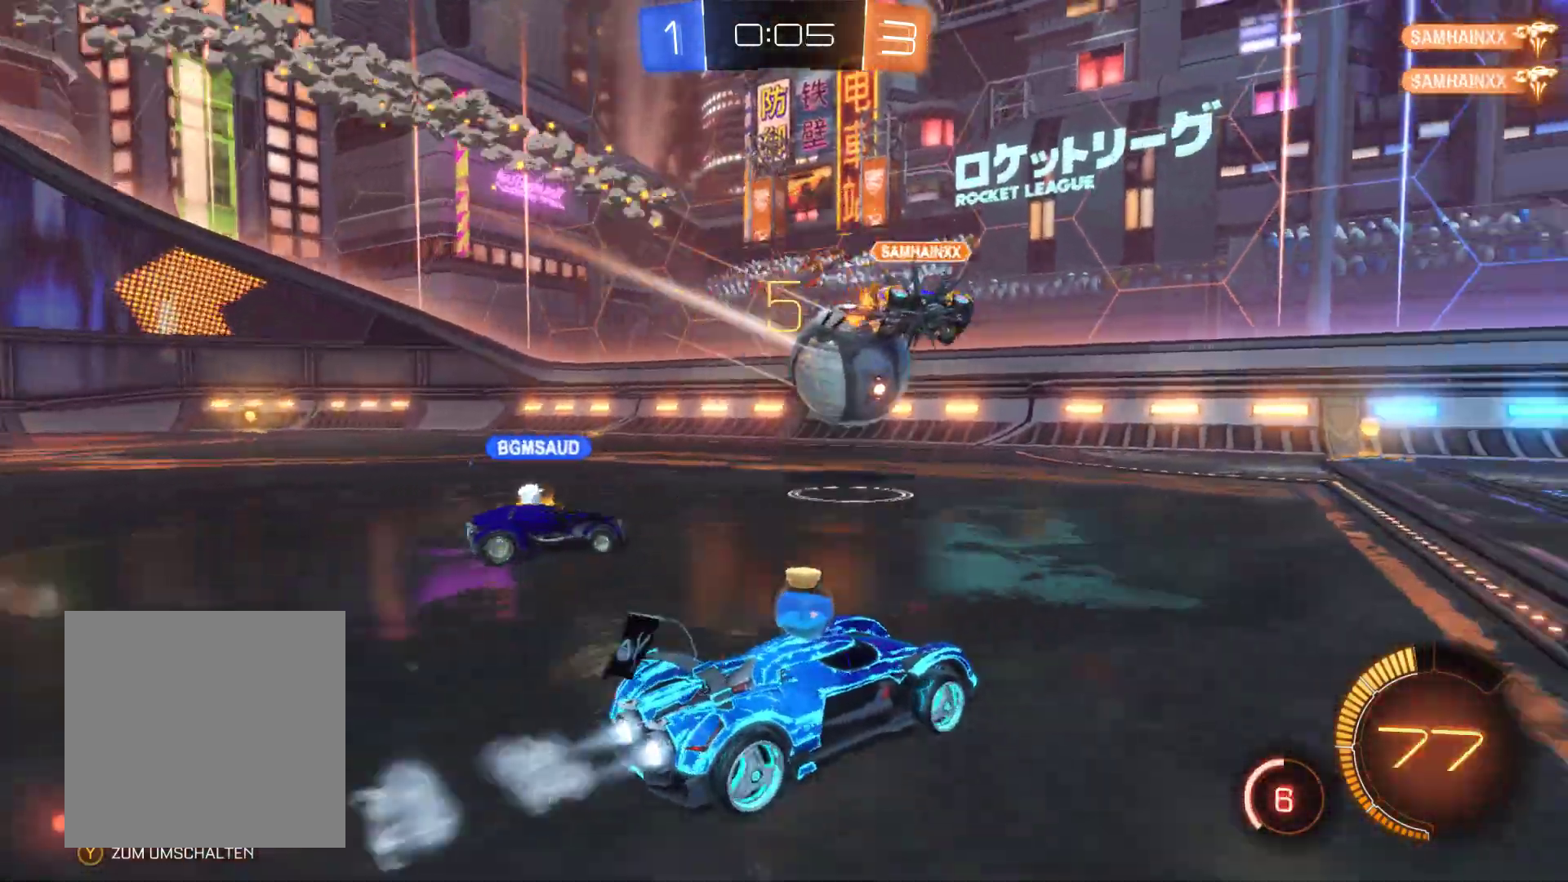
{"buttons": ["L2", "R2"], "left_stick": "center", "right_stick": "center", "events": [[400, "left_stick", "center"]]}
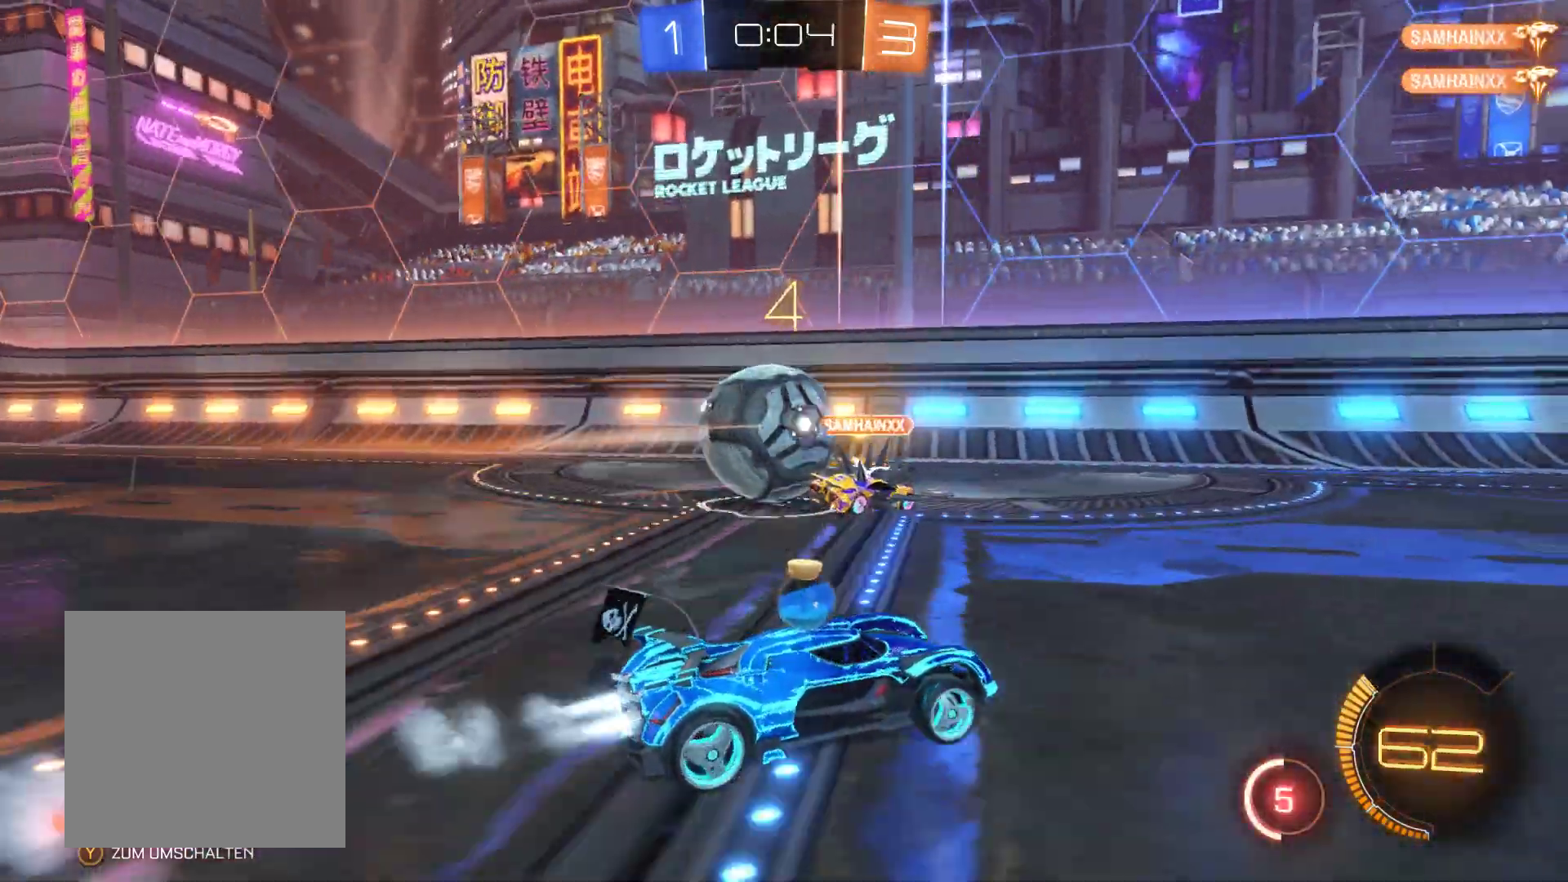
{"buttons": ["A", "L2", "R2"], "left_stick": "up", "right_stick": "center", "events": [[67, "left_stick", "up-left"], [467, "left_stick", "up"], [500, "A", "down"]]}
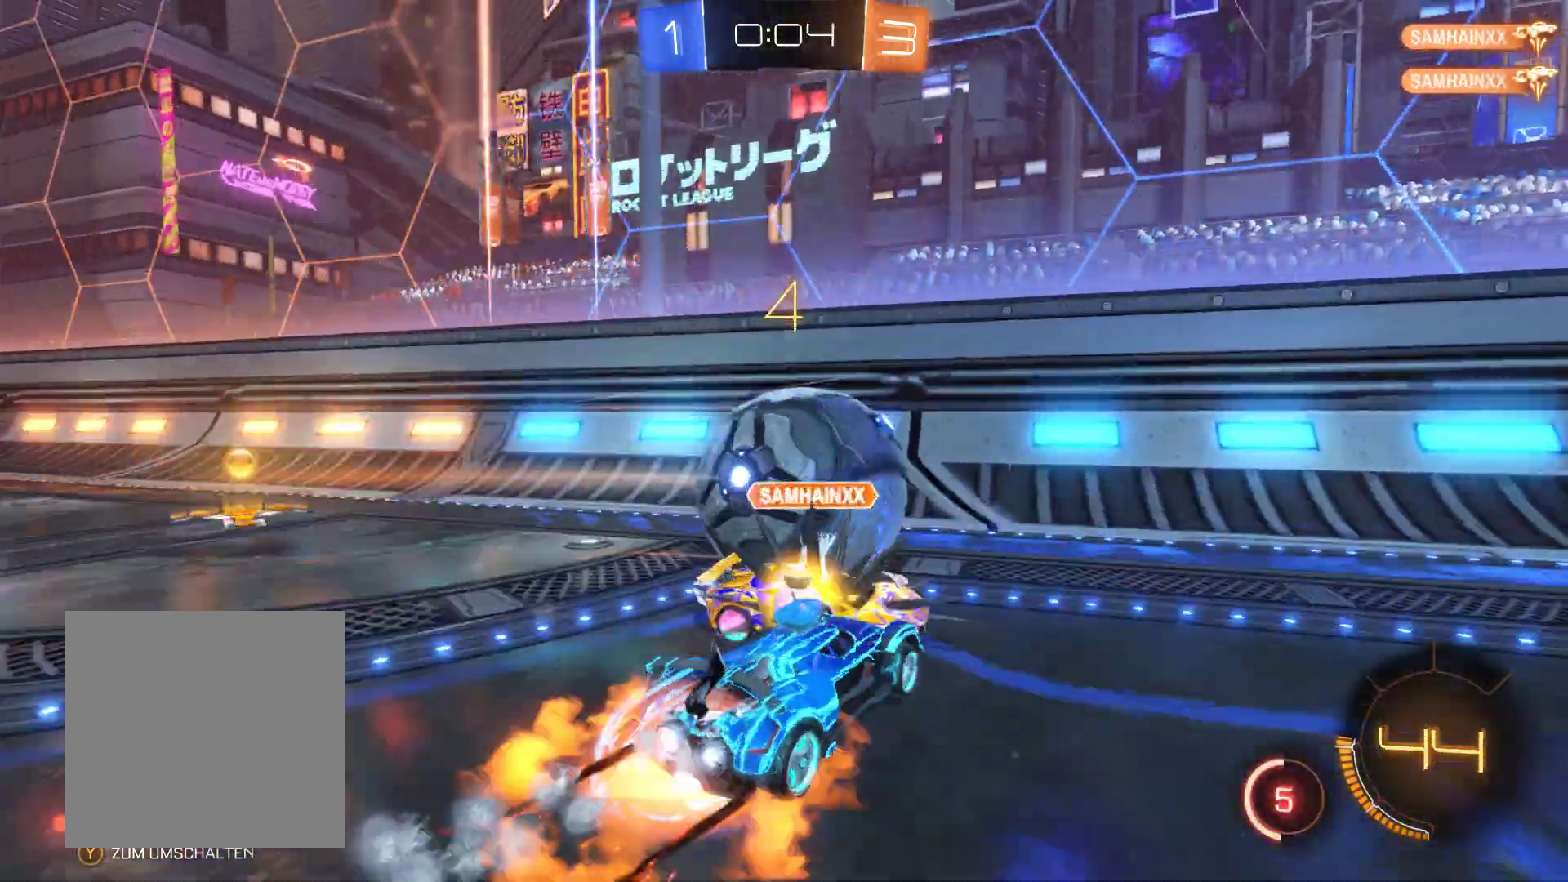
{"buttons": ["R2"], "left_stick": "up", "right_stick": "center", "events": [[133, "A", "up"], [200, "A", "down"], [367, "A", "up"], [500, "L2", "up"]]}
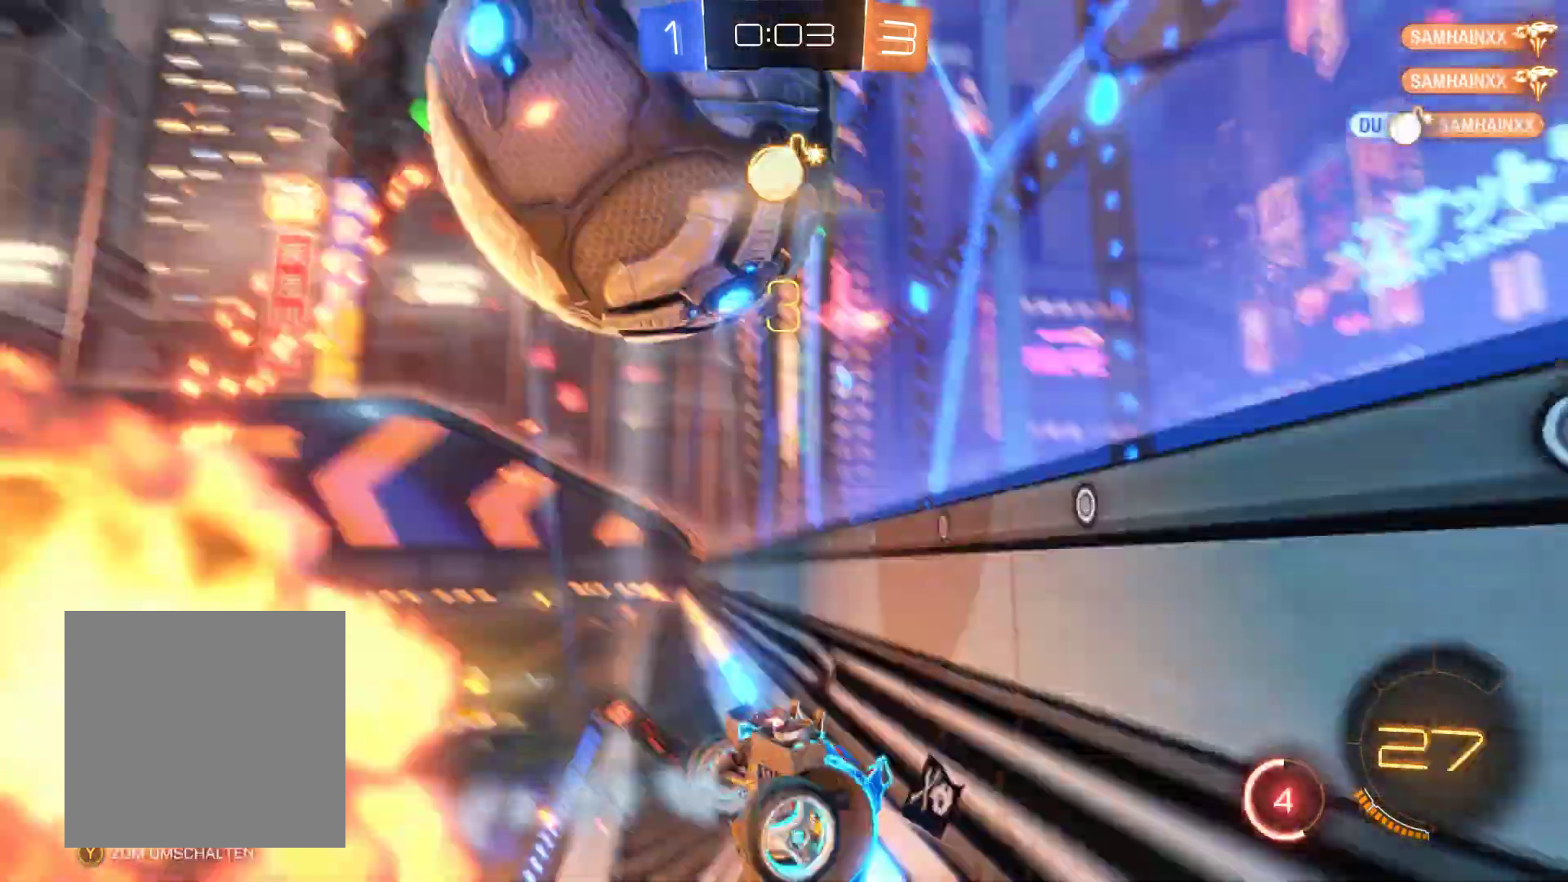
{"buttons": ["R2"], "left_stick": "center", "right_stick": "center", "events": [[333, "left_stick", "center"]]}
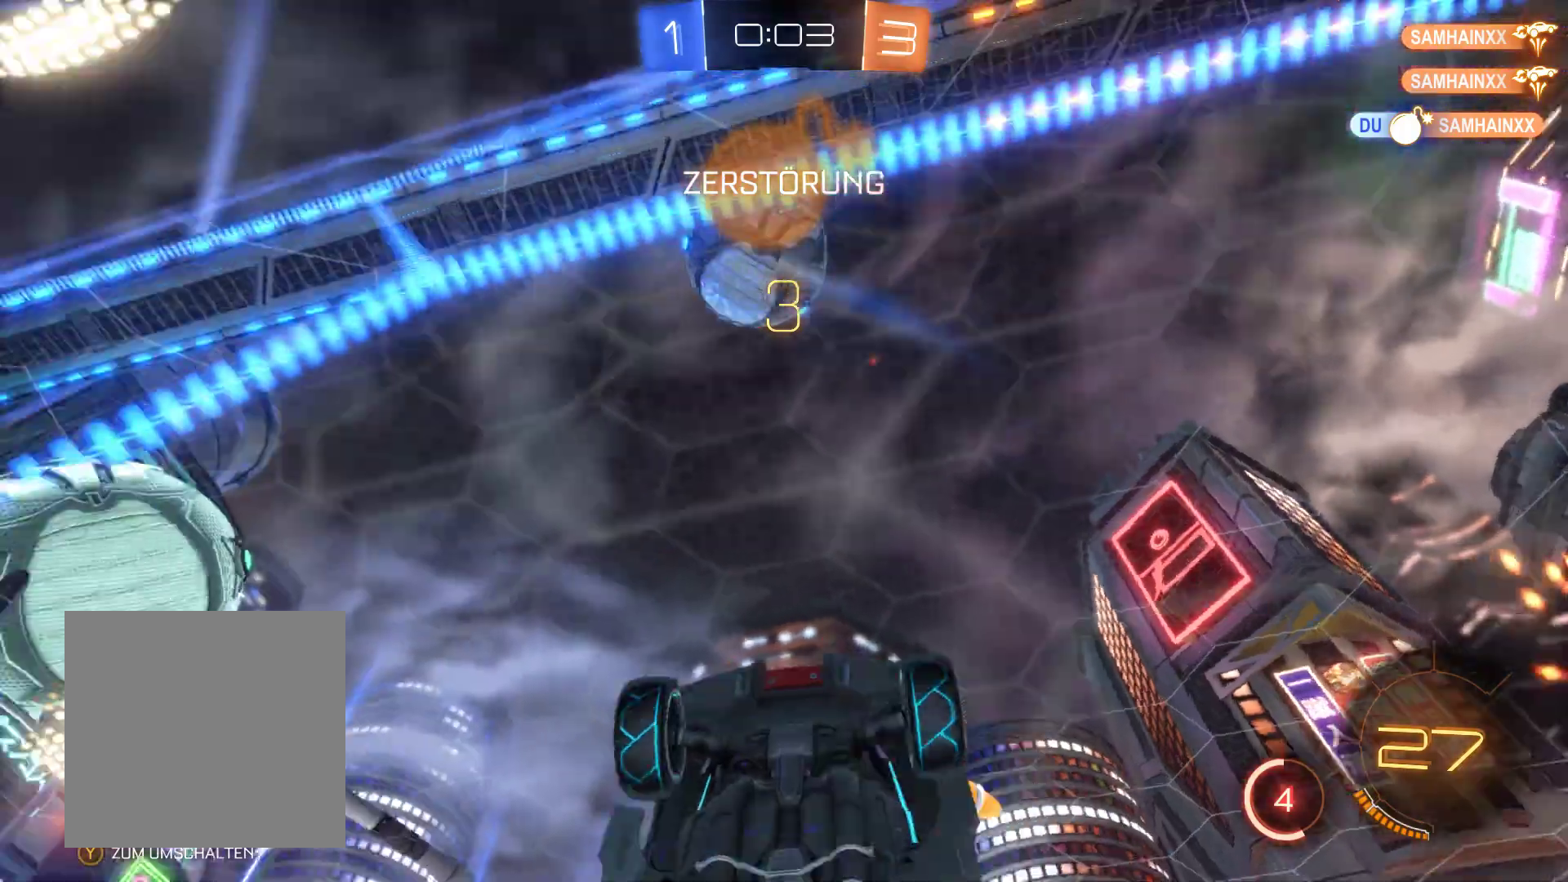
{"buttons": ["R2"], "left_stick": "left", "right_stick": "center", "events": [[233, "left_stick", "left"]]}
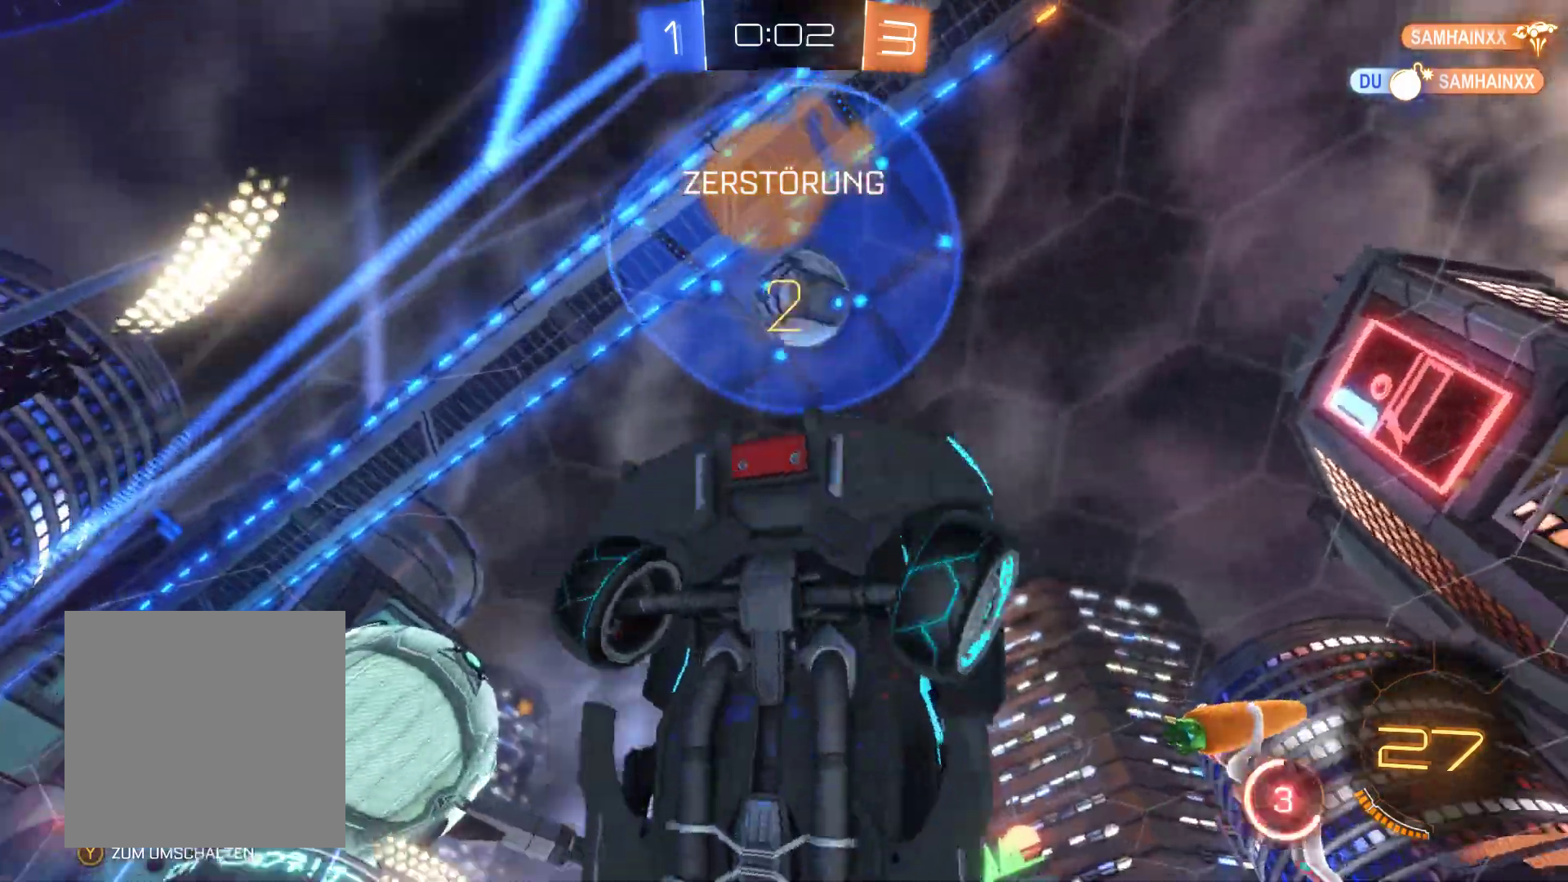
{"buttons": ["R2"], "left_stick": "left", "right_stick": "center", "events": []}
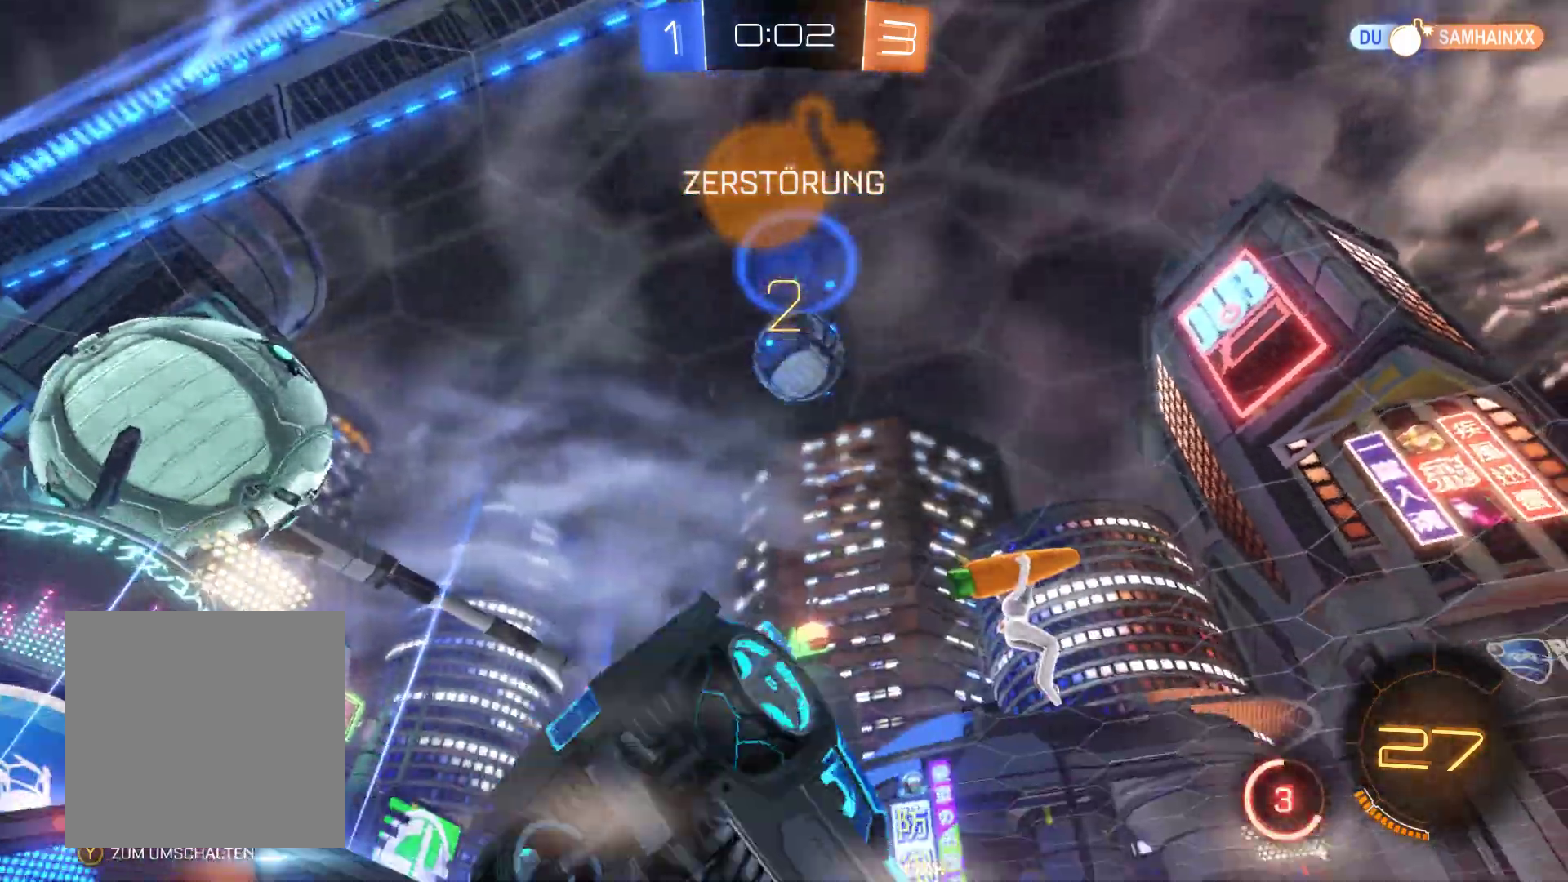
{"buttons": ["R2"], "left_stick": "center", "right_stick": "center", "events": [[200, "left_stick", "center"]]}
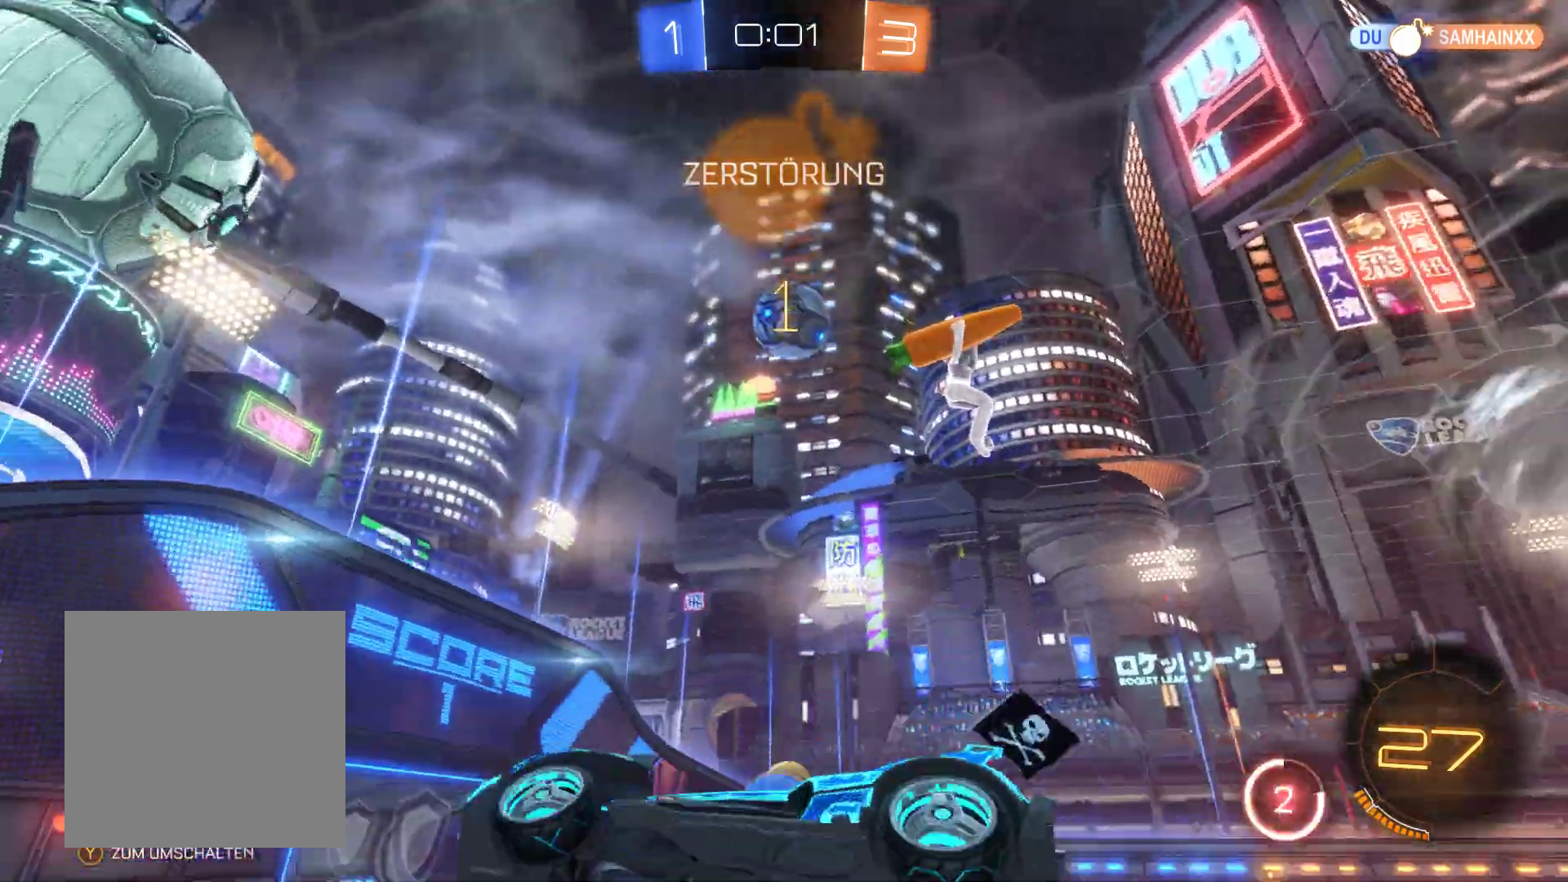
{"buttons": ["R2"], "left_stick": "right", "right_stick": "center", "events": [[200, "left_stick", "right"]]}
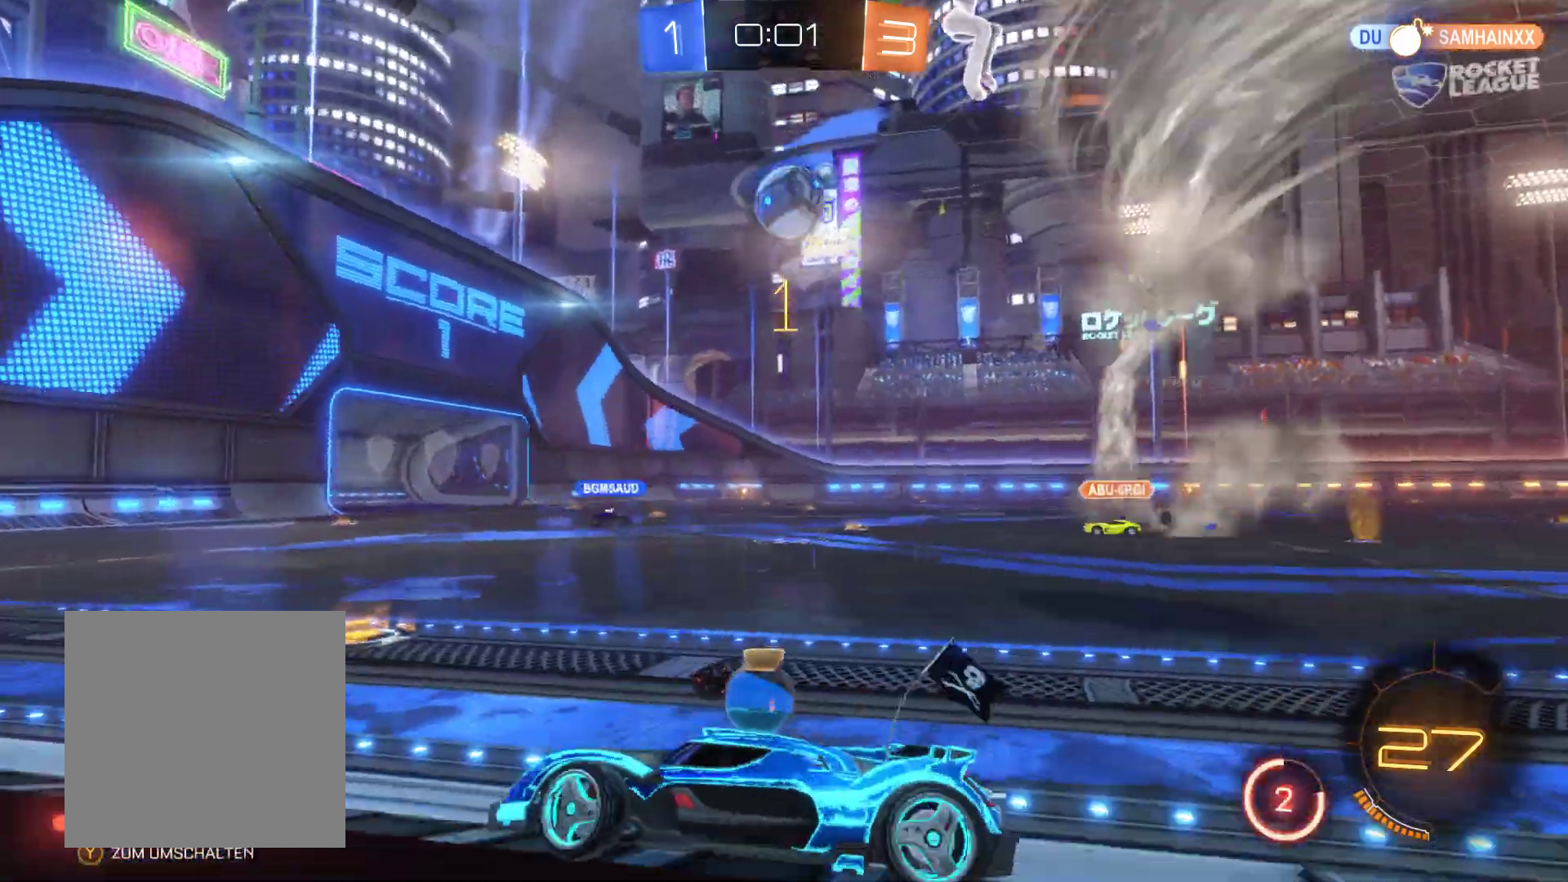
{"buttons": ["R2"], "left_stick": "center", "right_stick": "center", "events": [[467, "left_stick", "center"]]}
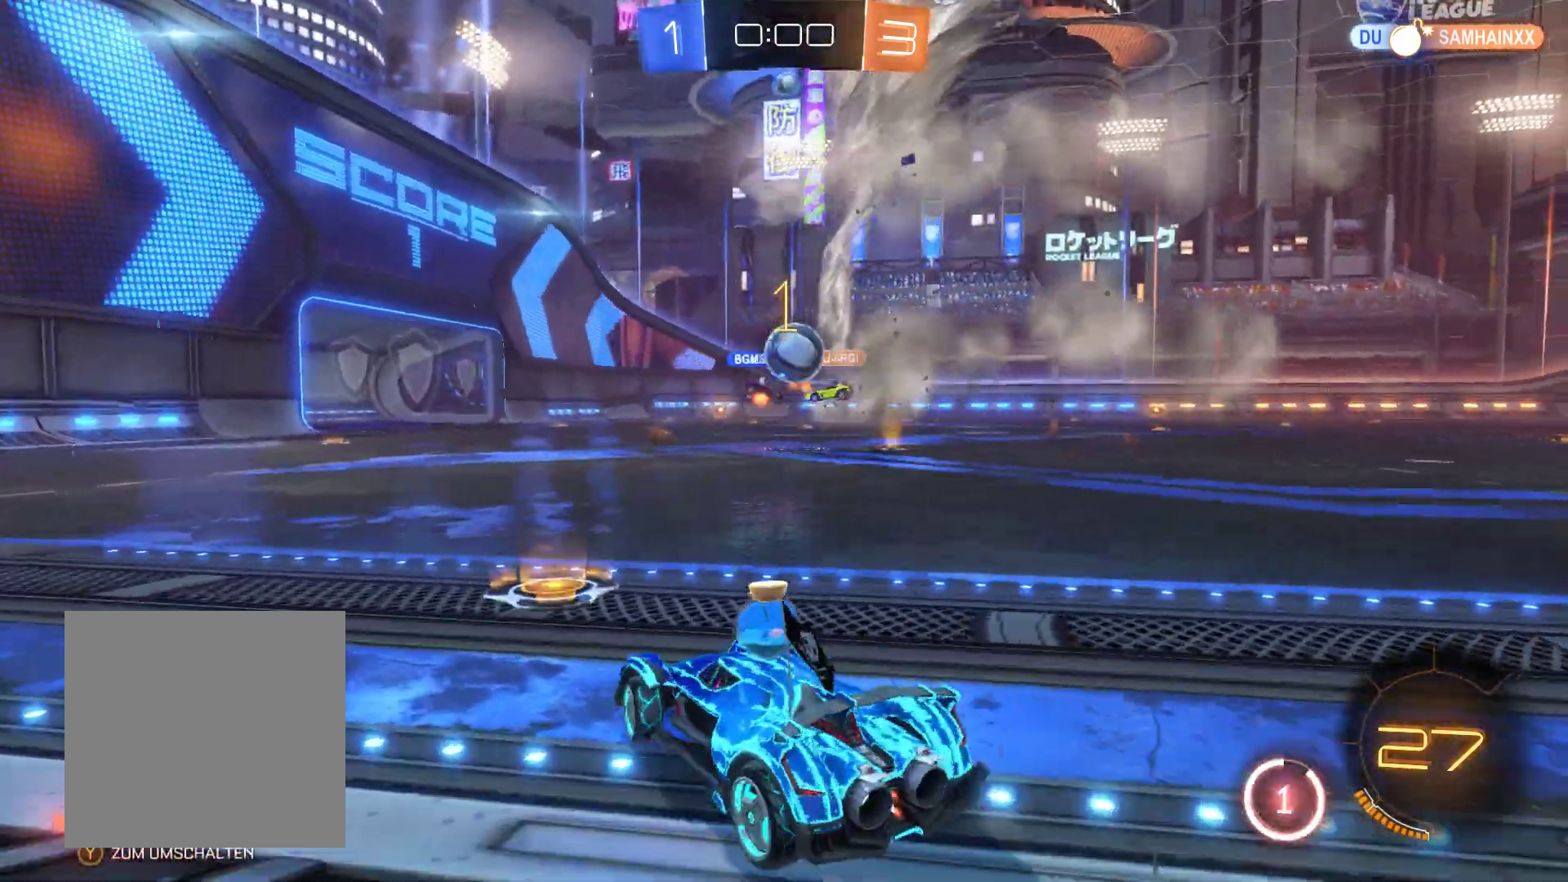
{"buttons": ["R2"], "left_stick": "center", "right_stick": "center", "events": [[167, "left_stick", "right"], [333, "left_stick", "center"]]}
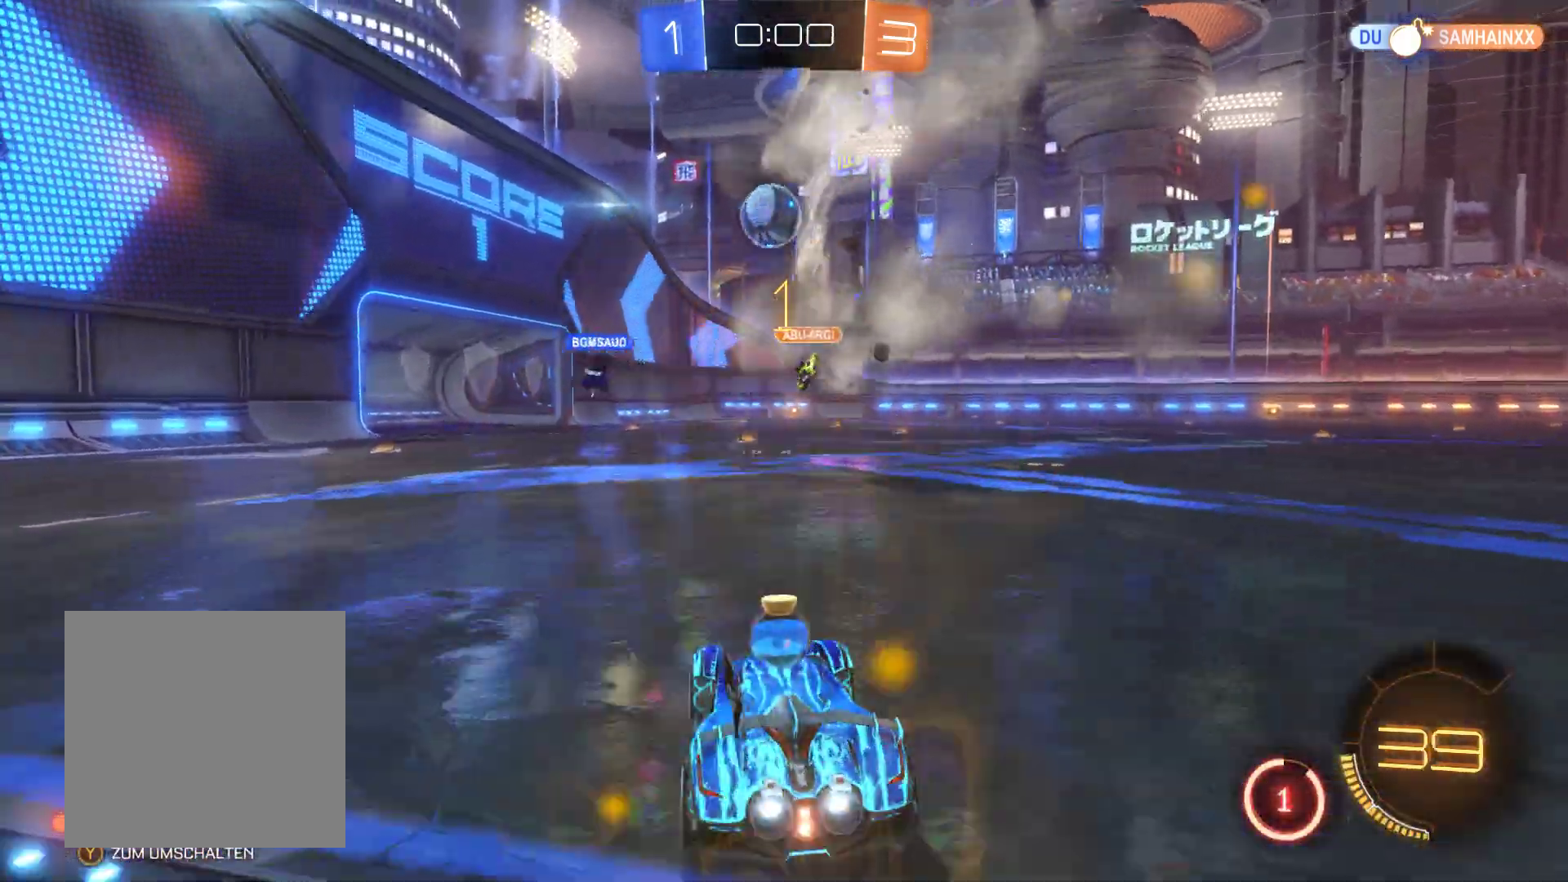
{"buttons": ["R2"], "left_stick": "center", "right_stick": "center", "events": [[200, "left_stick", "left"], [400, "left_stick", "center"]]}
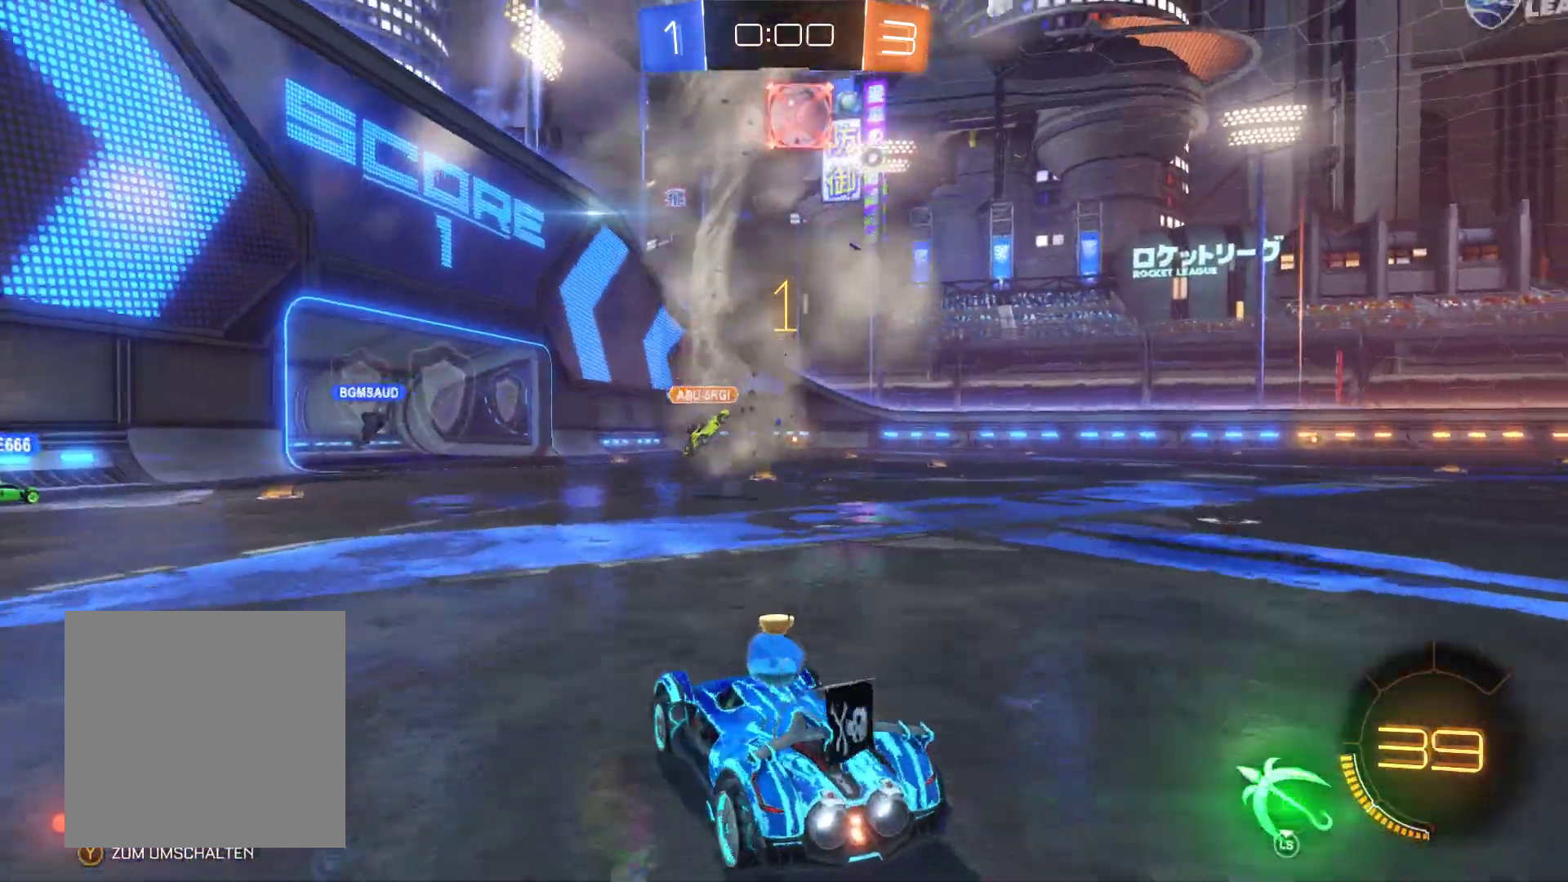
{"buttons": ["R2"], "left_stick": "center", "right_stick": "center", "events": [[133, "left_stick", "right"], [300, "left_stick", "center"]]}
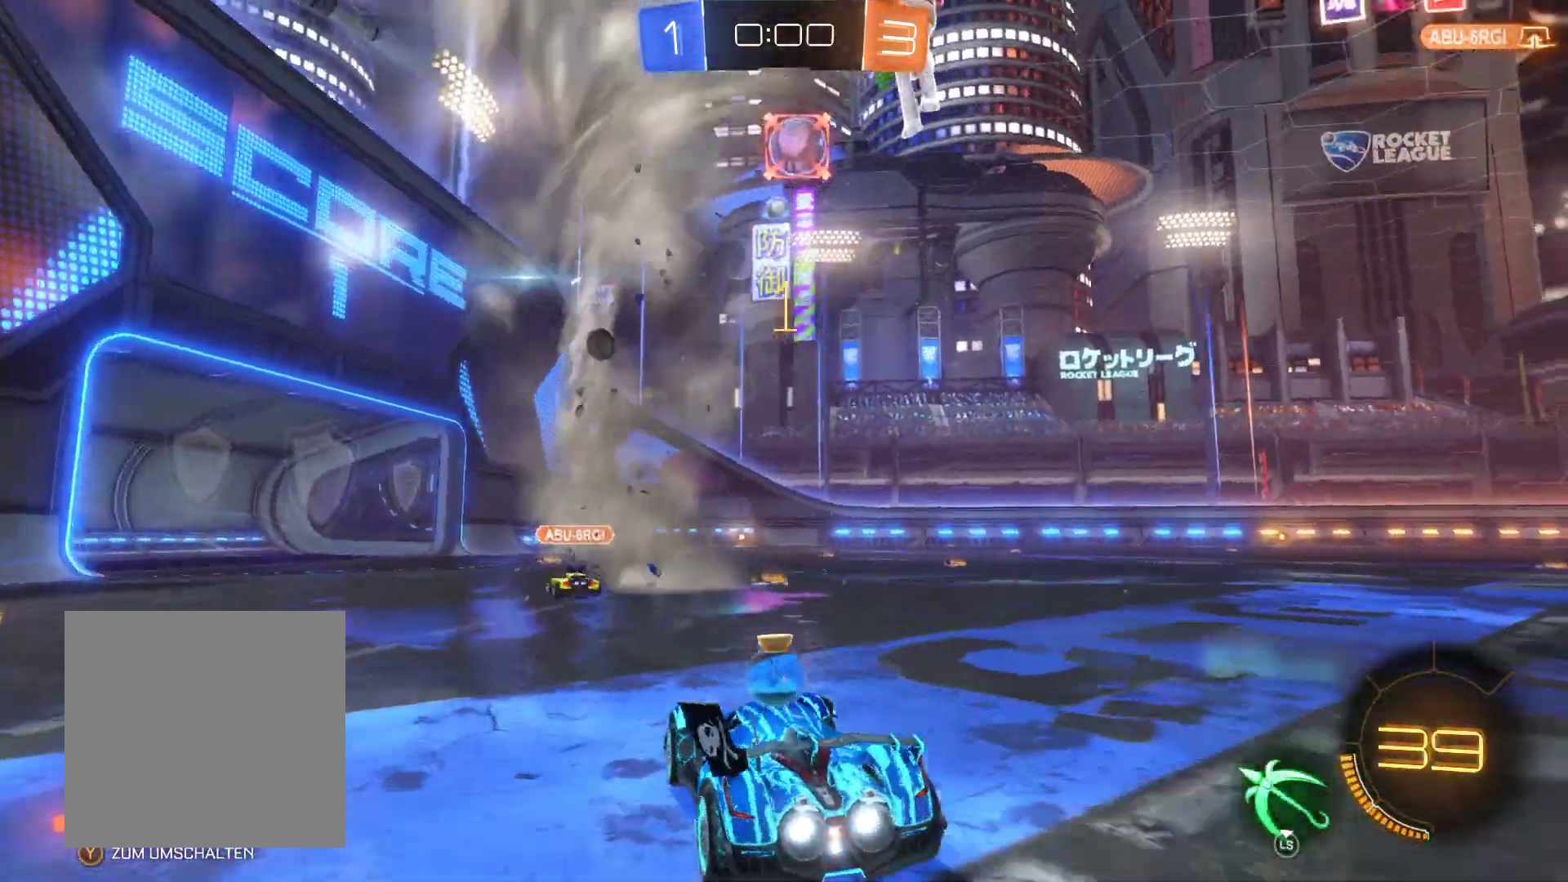
{"buttons": ["R2"], "left_stick": "center", "right_stick": "center", "events": []}
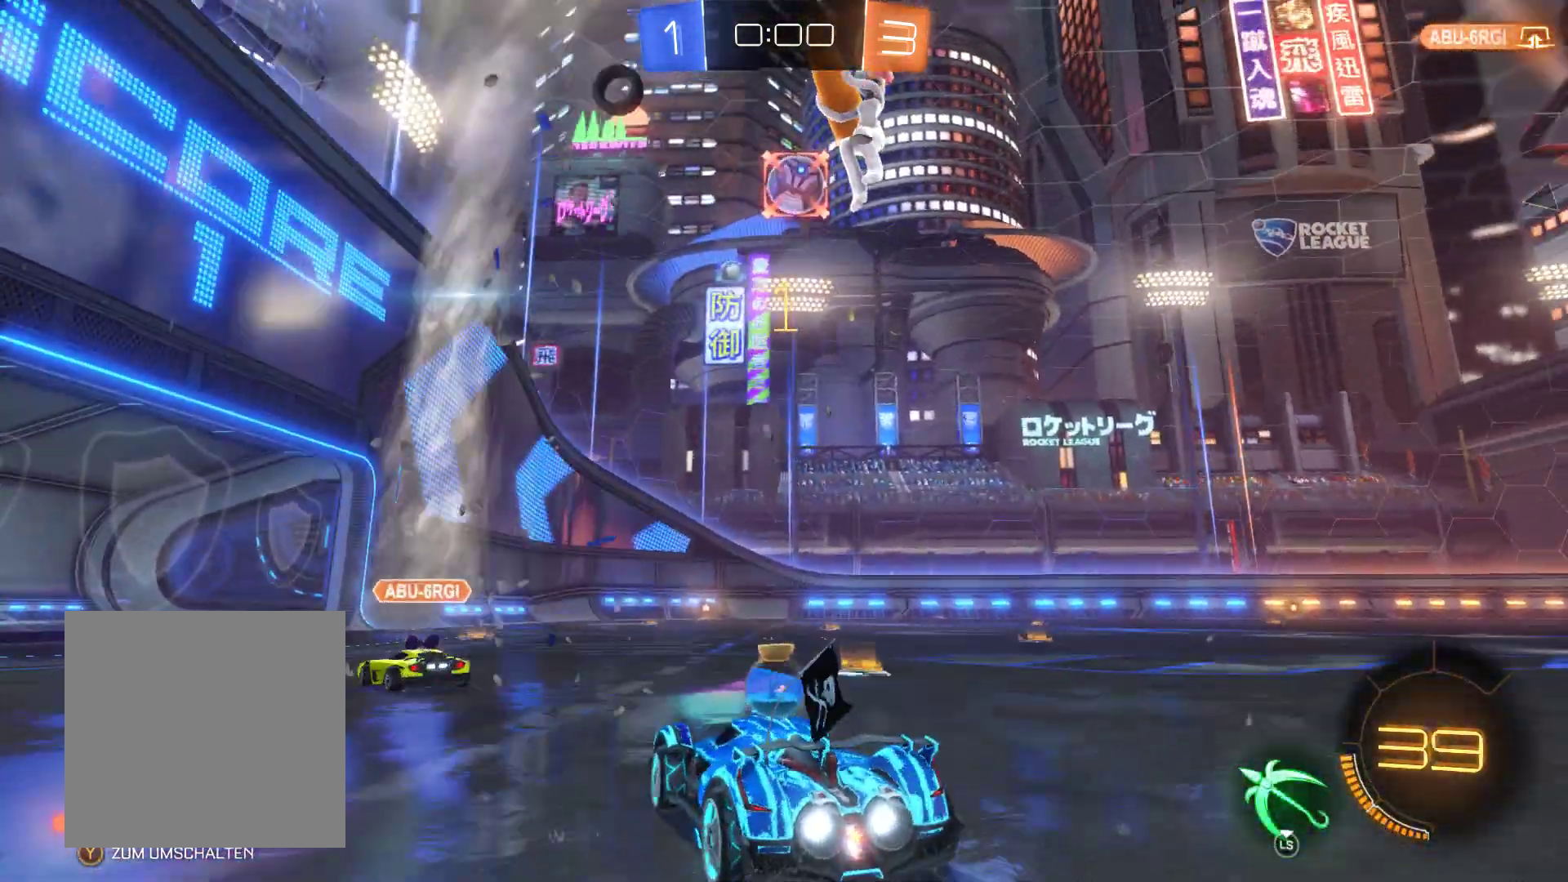
{"buttons": ["L2", "R2"], "left_stick": "center", "right_stick": "center", "events": [[233, "left_stick", "right"], [367, "L2", "down"], [400, "left_stick", "center"]]}
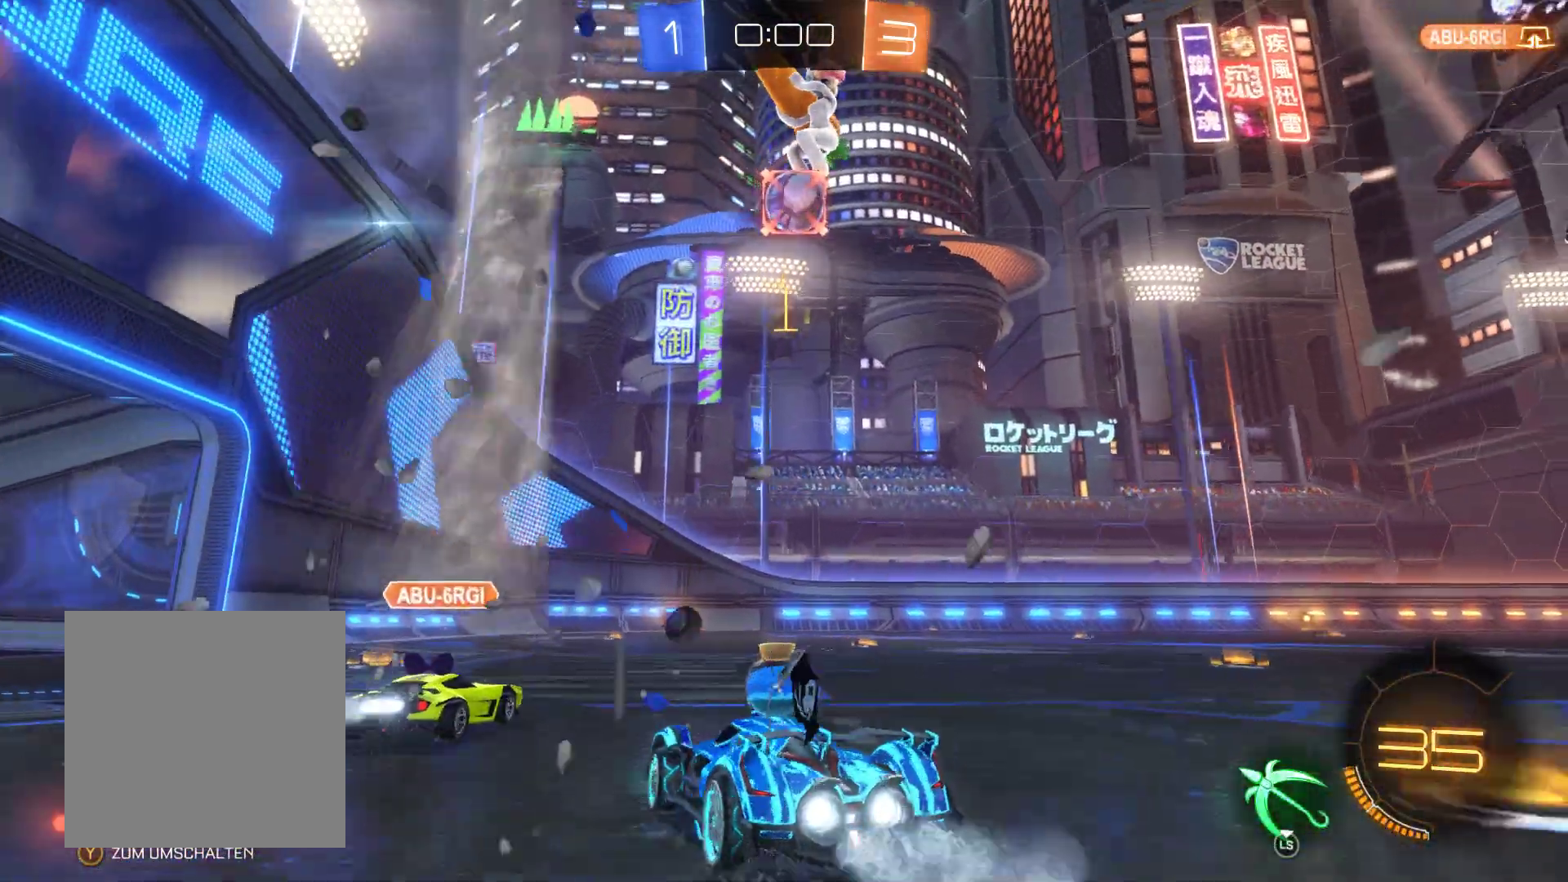
{"buttons": ["R2", "L3"], "left_stick": "right", "right_stick": "center", "events": [[367, "left_stick", "right"], [467, "L2", "up"], [500, "L3", "down"]]}
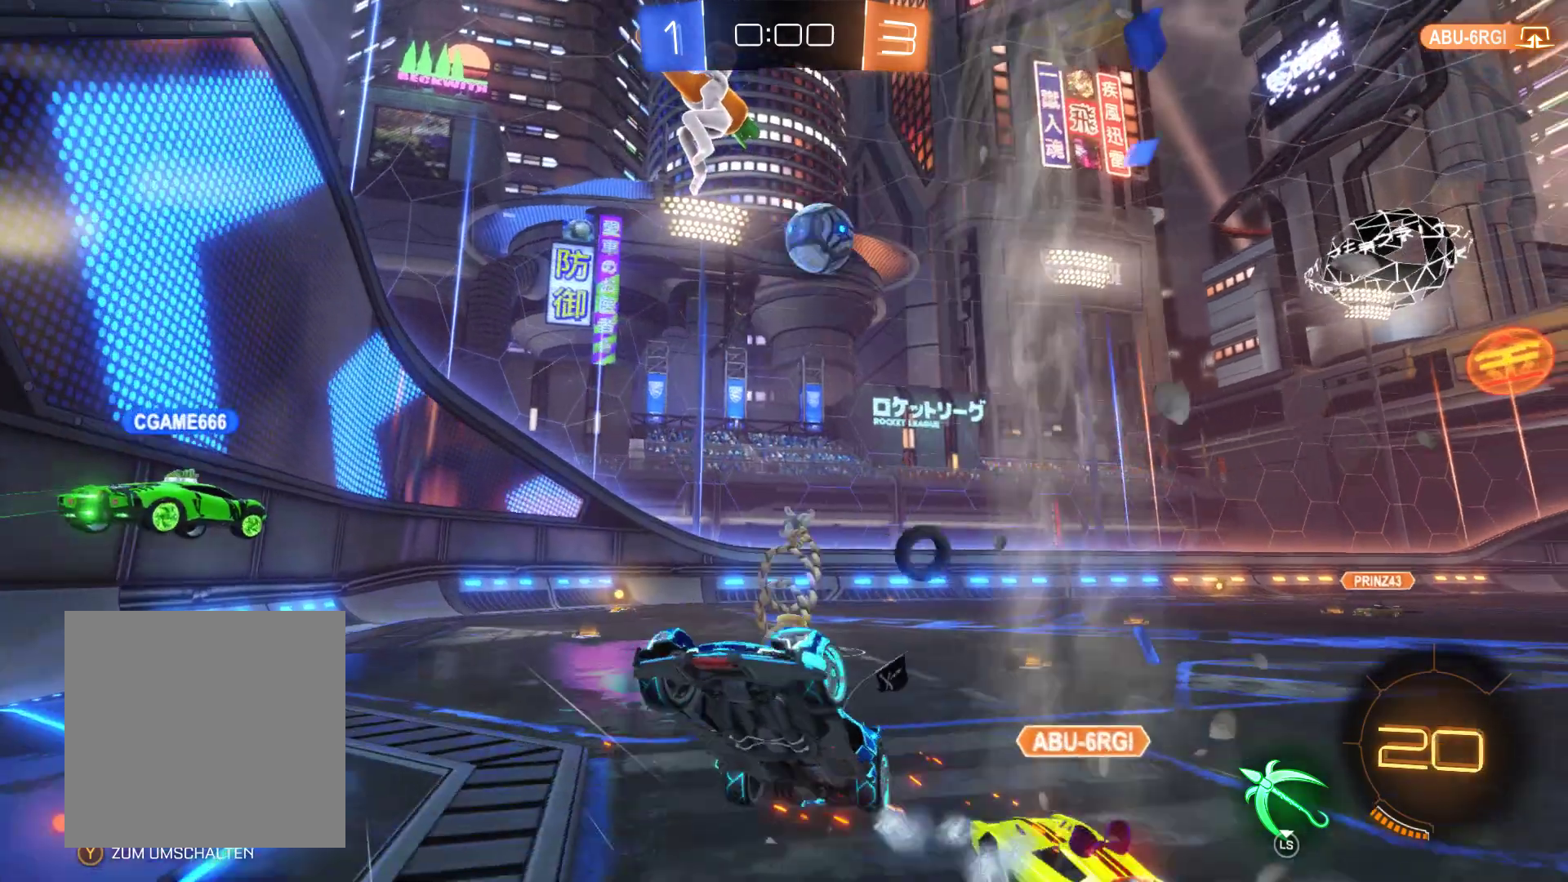
{"buttons": ["R2"], "left_stick": "center", "right_stick": "center", "events": [[200, "L3", "up"], [233, "left_stick", "down-right"], [367, "left_stick", "center"]]}
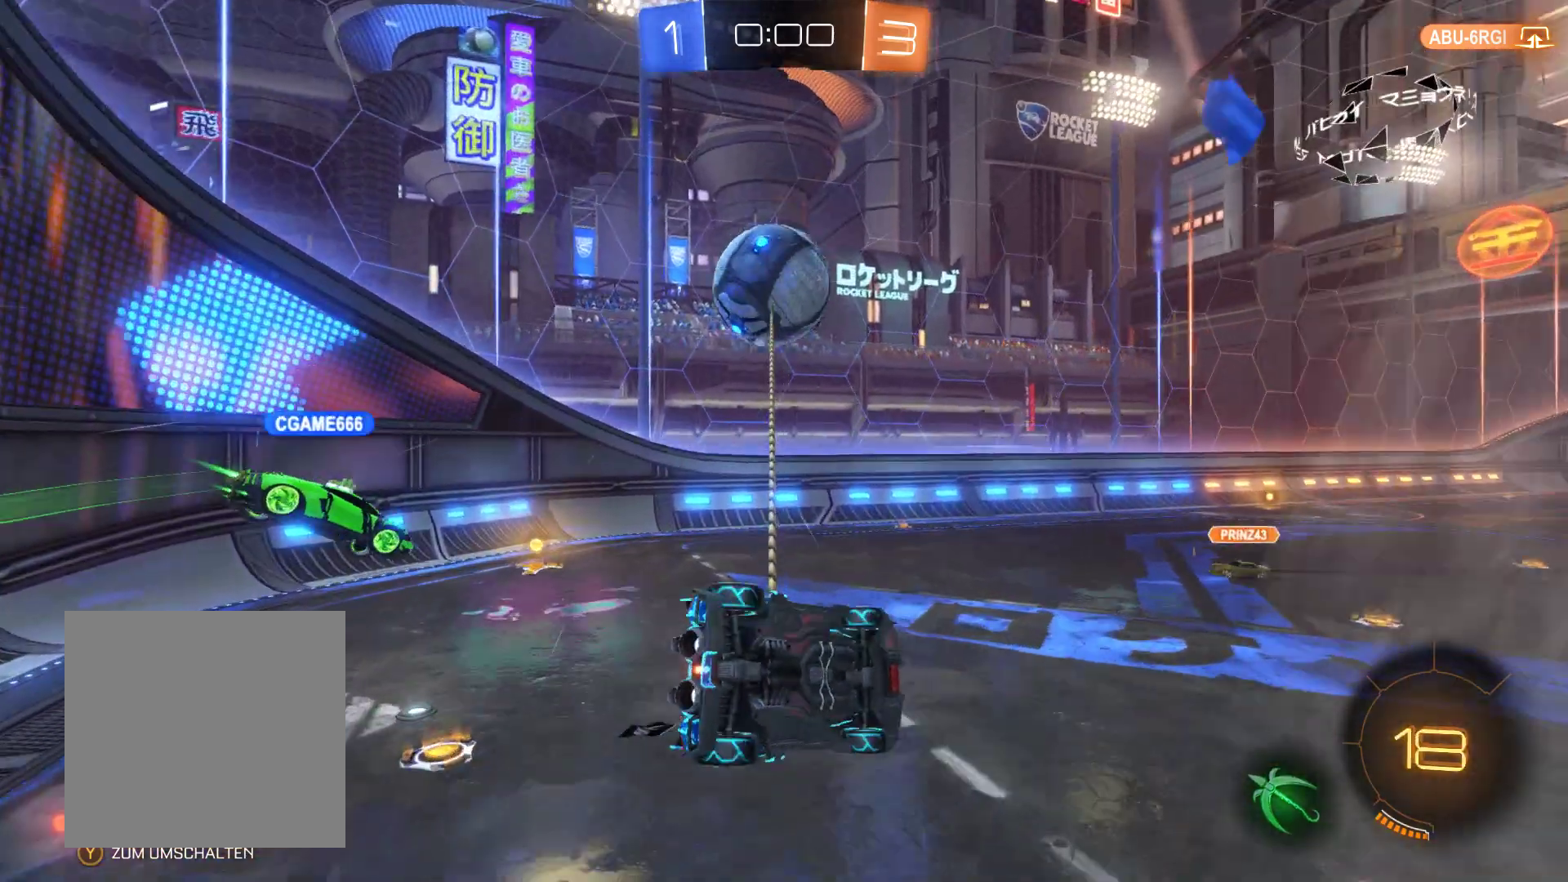
{"buttons": ["R2"], "left_stick": "down", "right_stick": "center", "events": [[100, "left_stick", "down"]]}
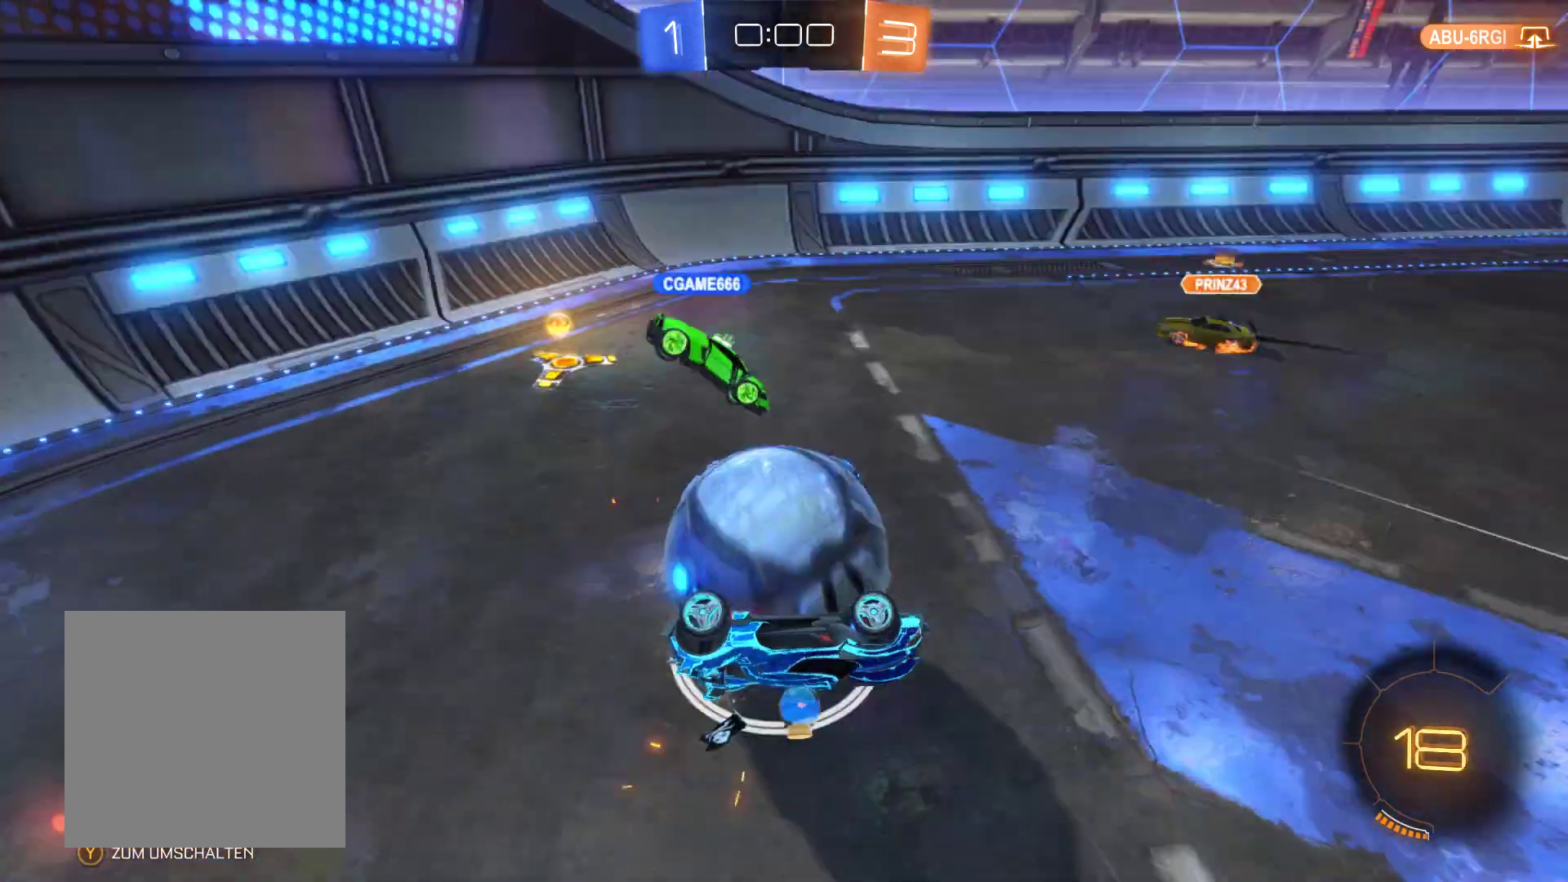
{"buttons": ["R2"], "left_stick": "center", "right_stick": "center", "events": [[267, "left_stick", "down-right"], [433, "left_stick", "center"]]}
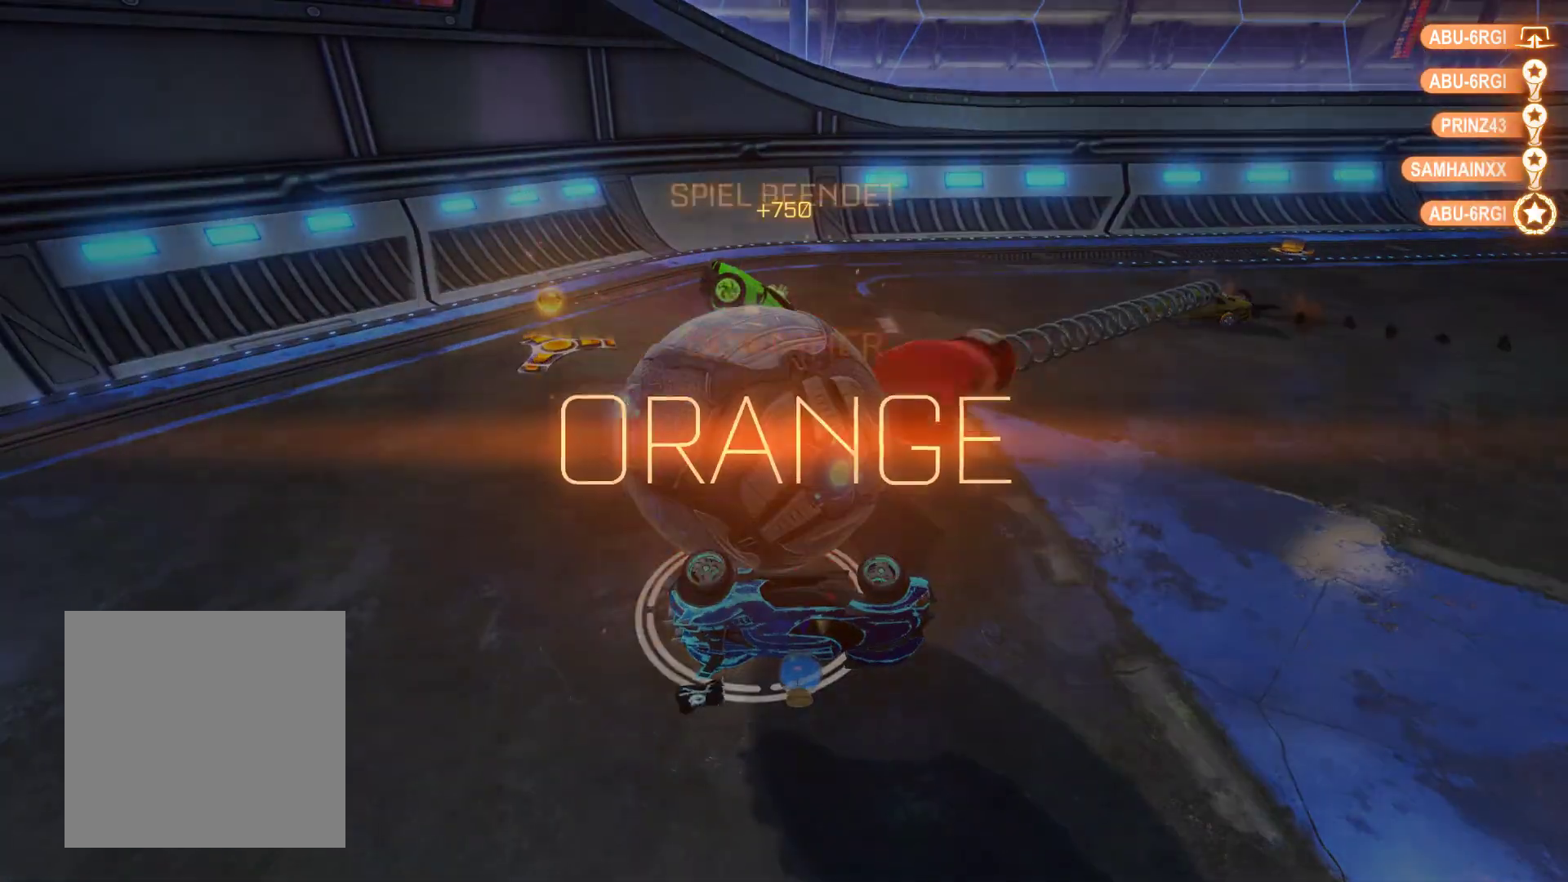
{"buttons": [], "left_stick": "center", "right_stick": "center", "events": [[67, "R2", "up"]]}
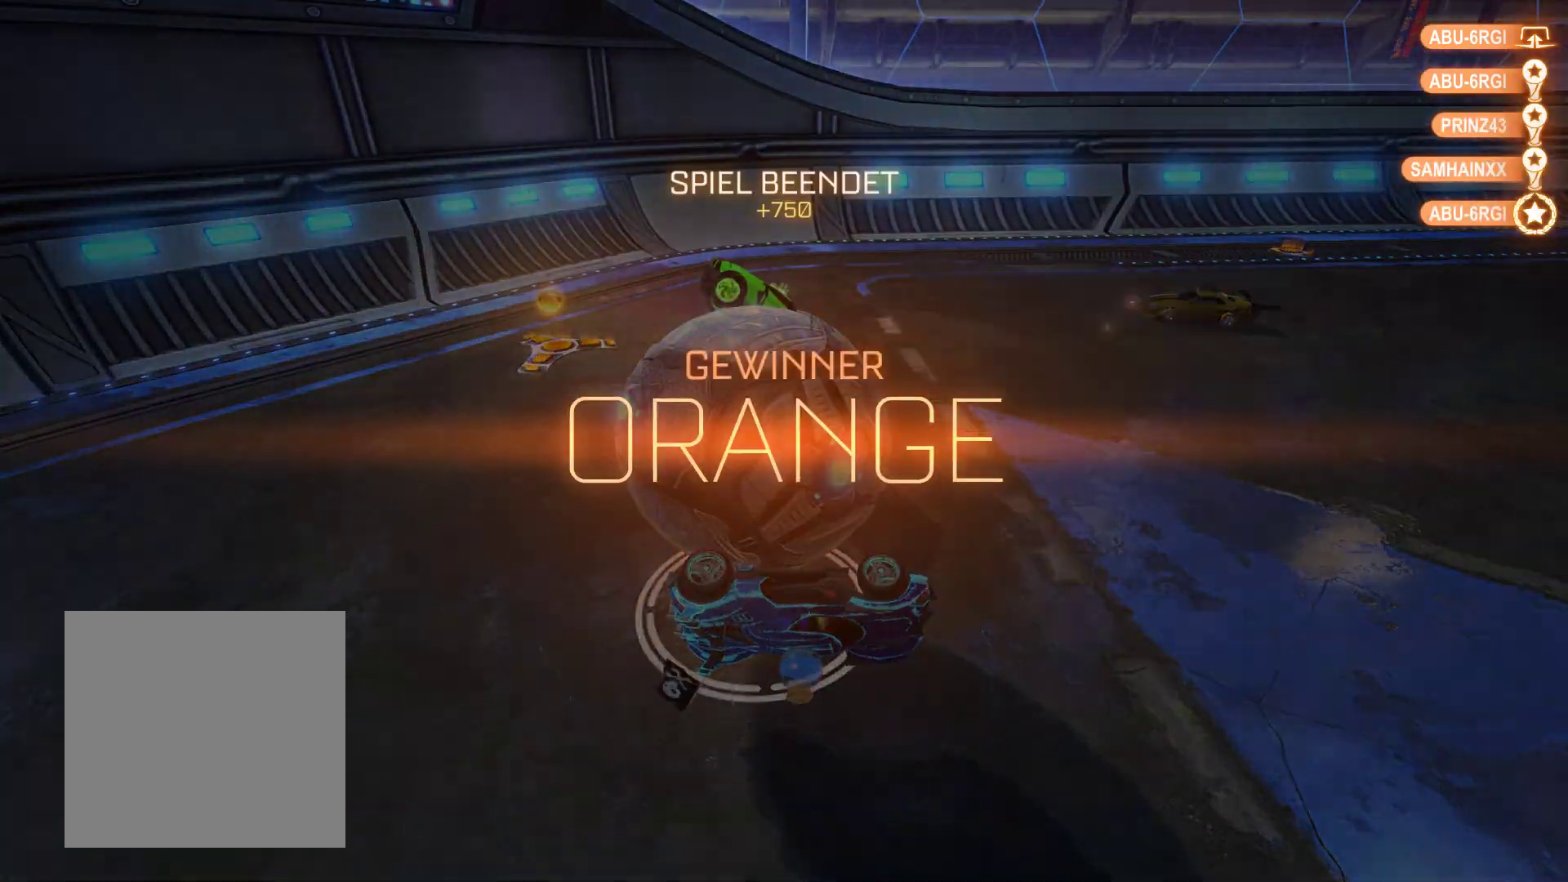
{"buttons": [], "left_stick": "center", "right_stick": "center", "events": []}
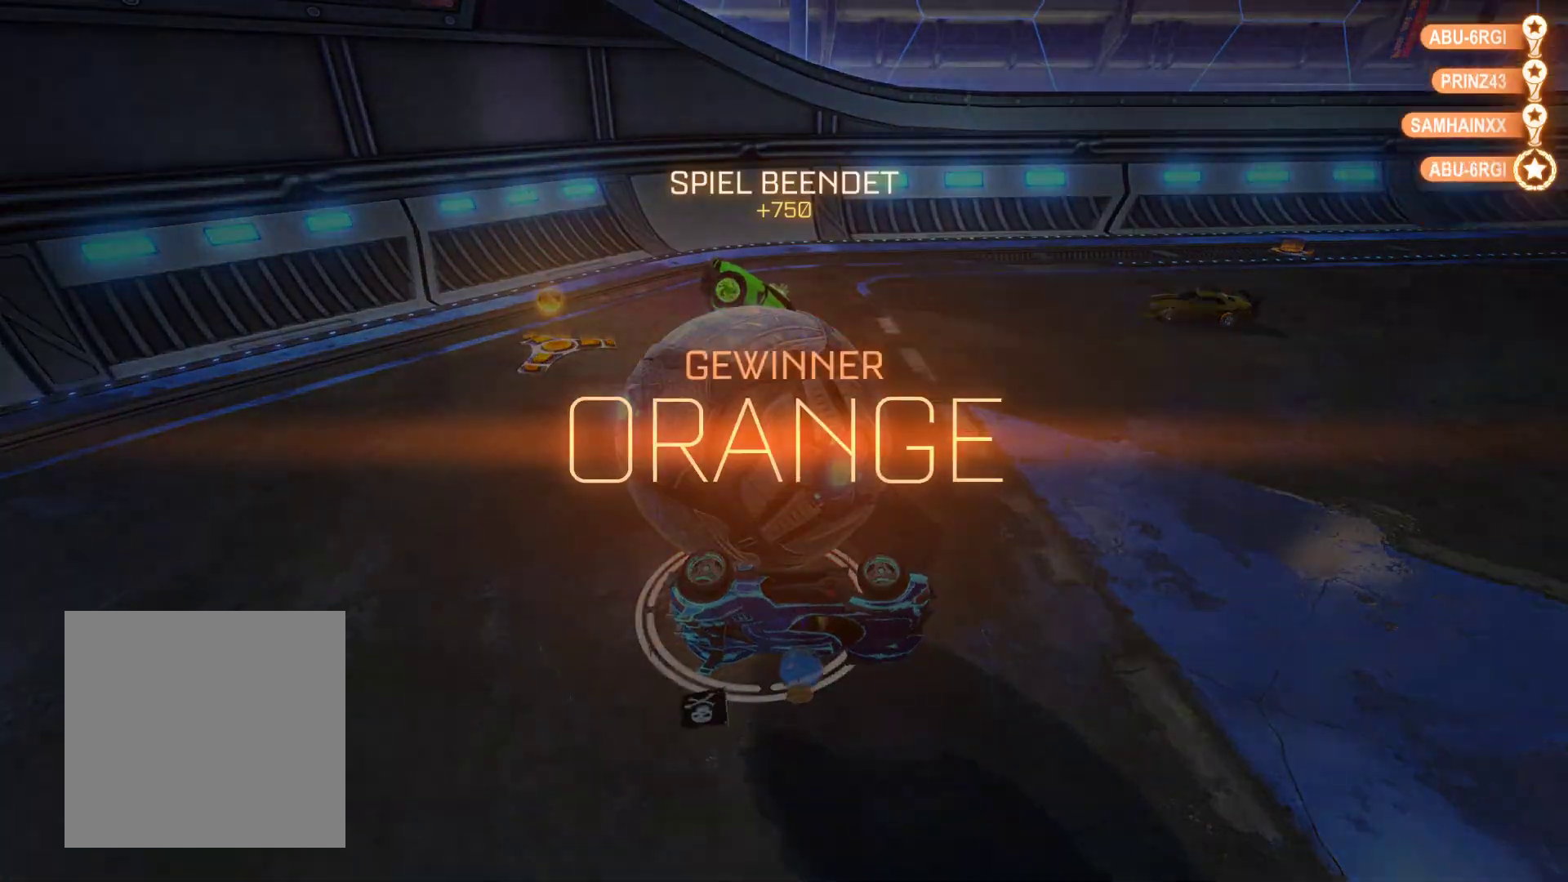
{"buttons": [], "left_stick": "center", "right_stick": "center", "events": []}